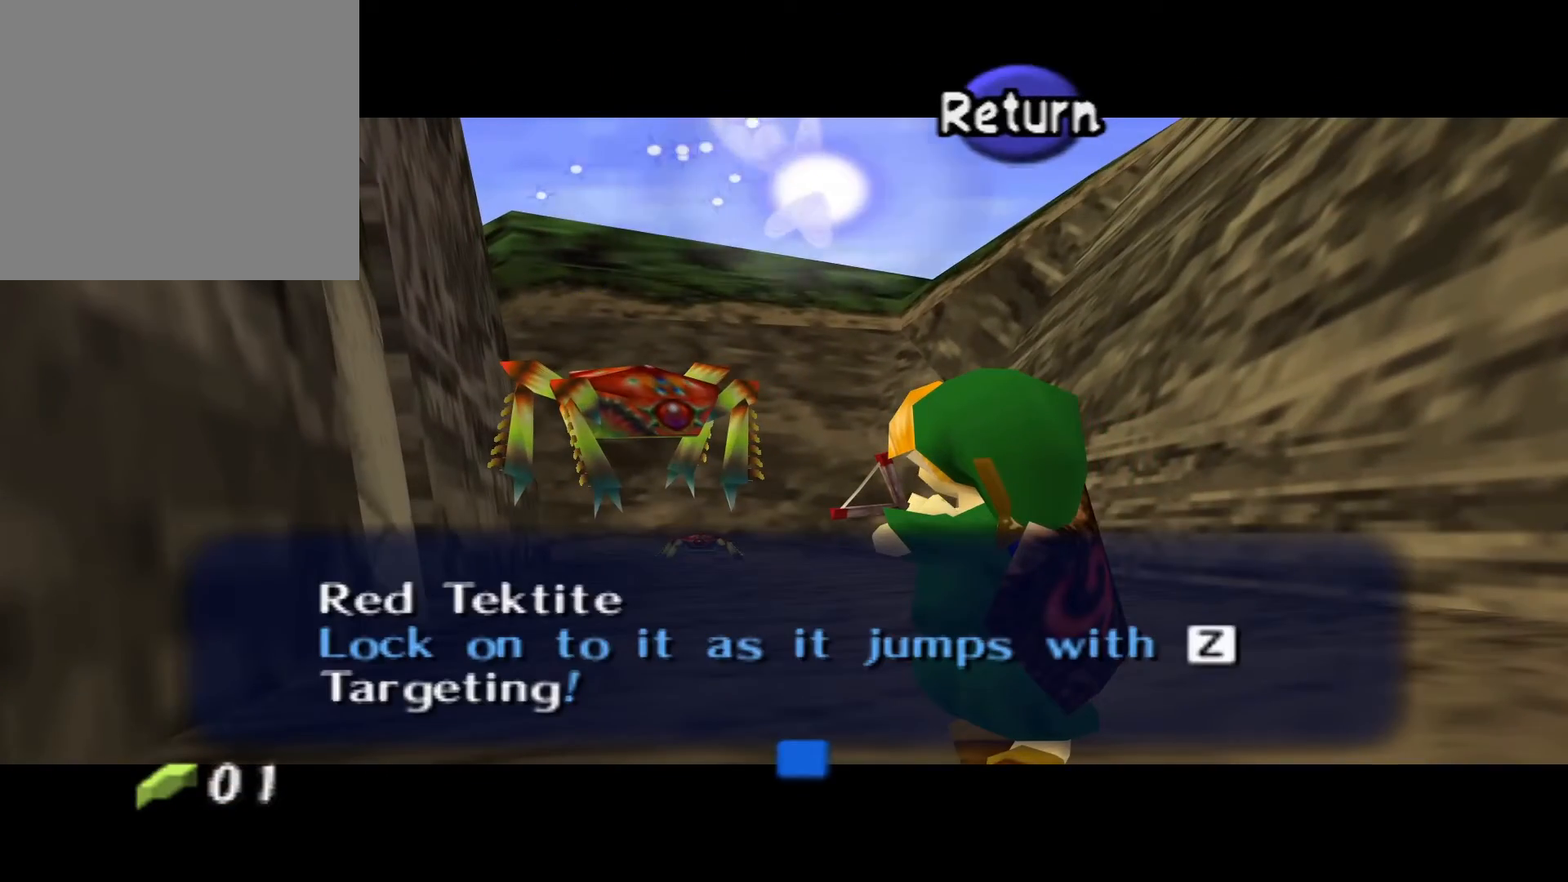
Gameplay with a controller (Xbox layout); each line is a JSON object with the inputs held at the frame after it. "events" lists button and stick changes between this image and that frame as [ms after this image, input, new state], when the widget could be followed in between.
{"buttons": [], "left_stick": "down", "right_stick": "center", "events": []}
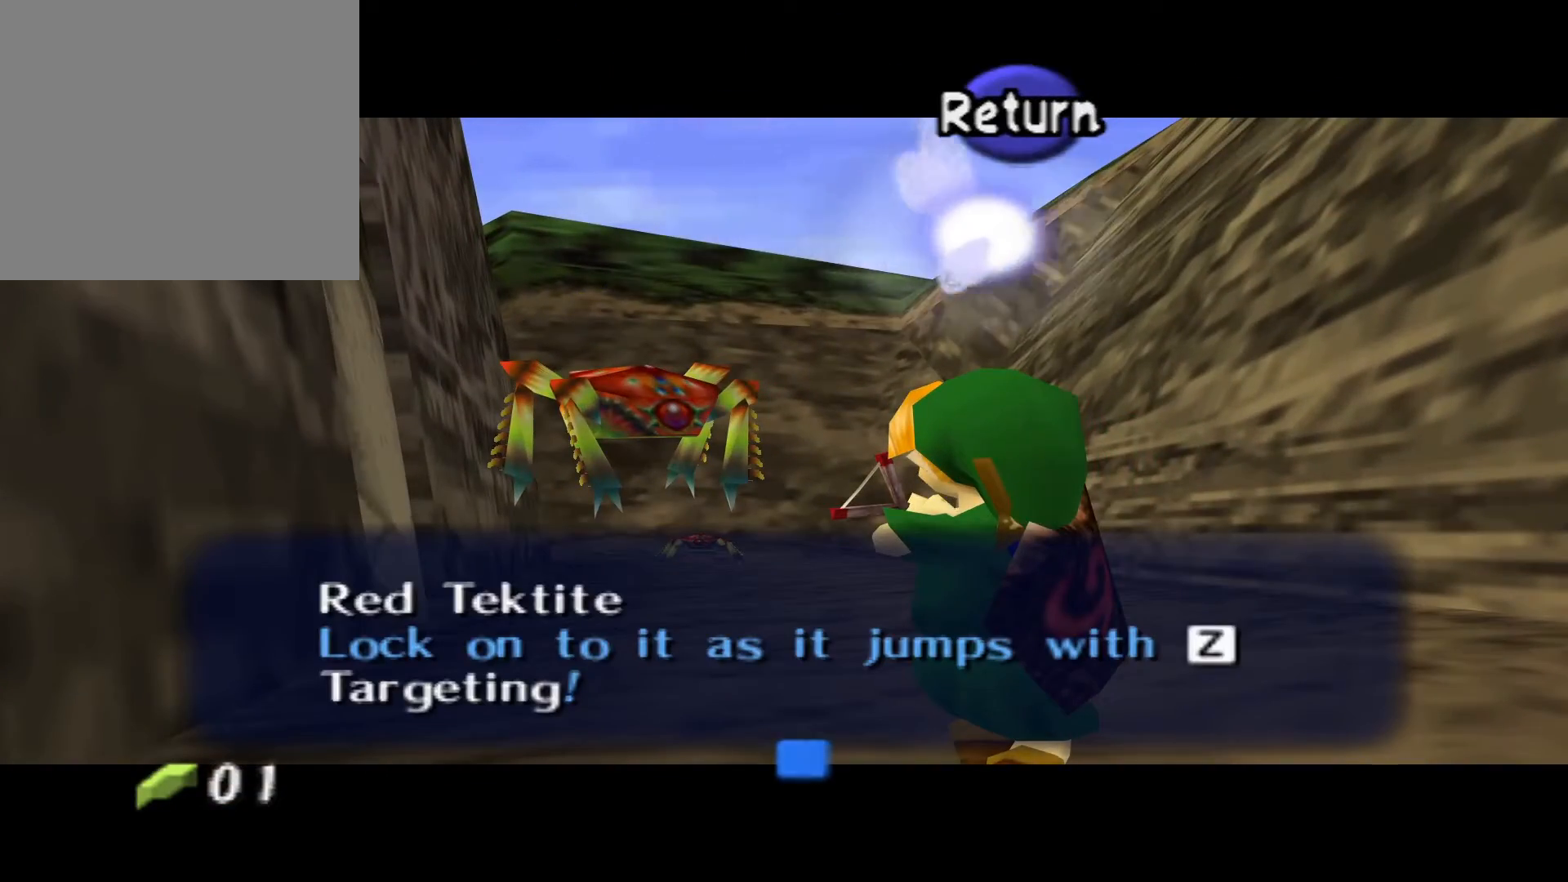
{"buttons": [], "left_stick": "down", "right_stick": "center", "events": [[200, "A", "down"], [367, "A", "up"]]}
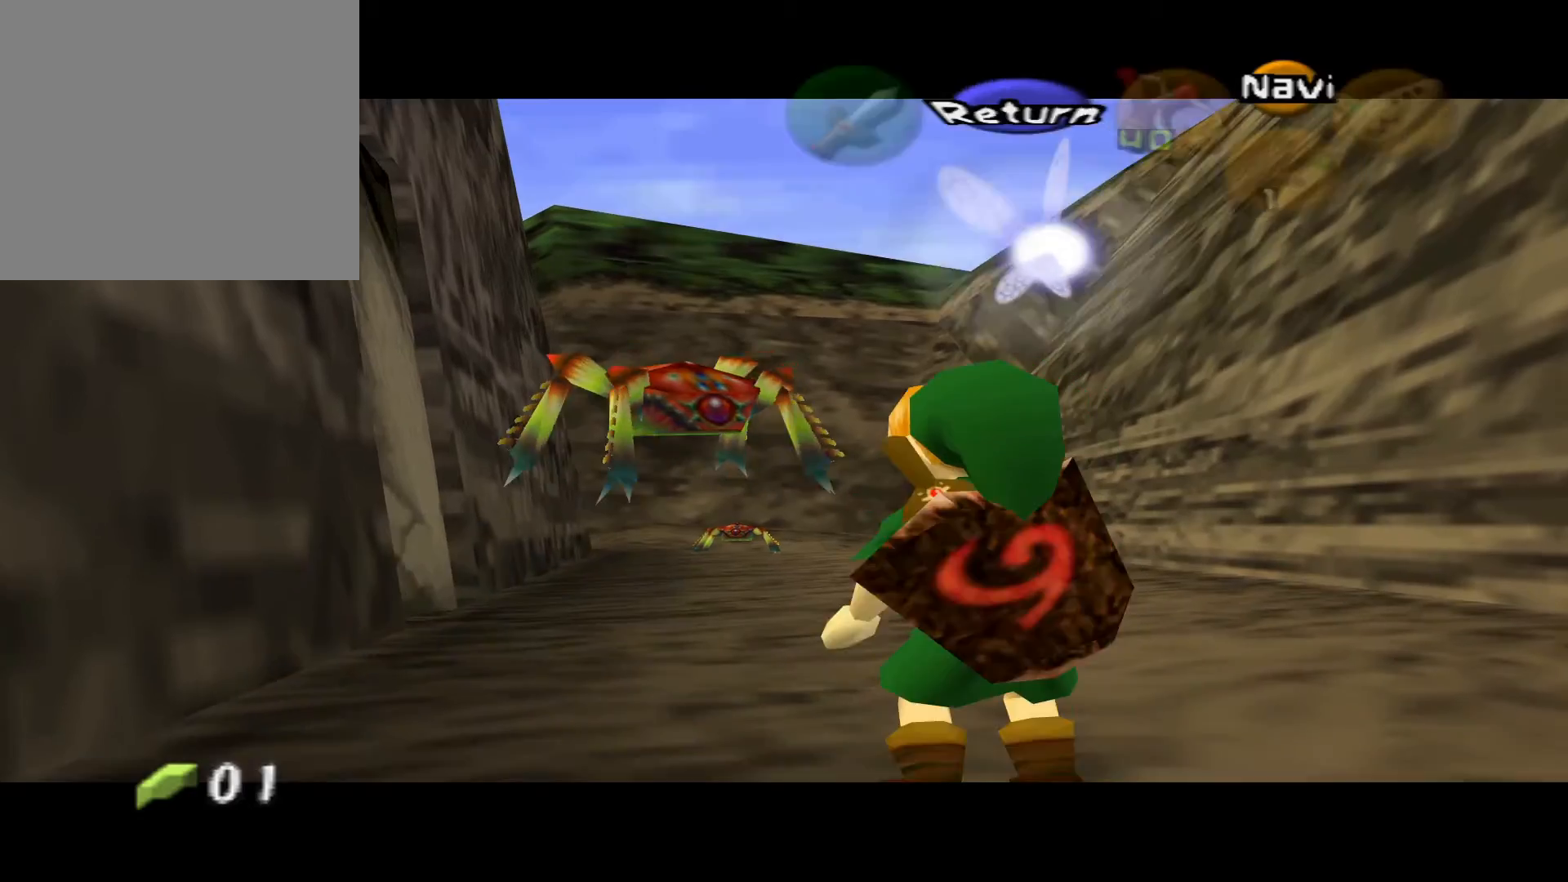
{"buttons": [], "left_stick": "down", "right_stick": "center", "events": []}
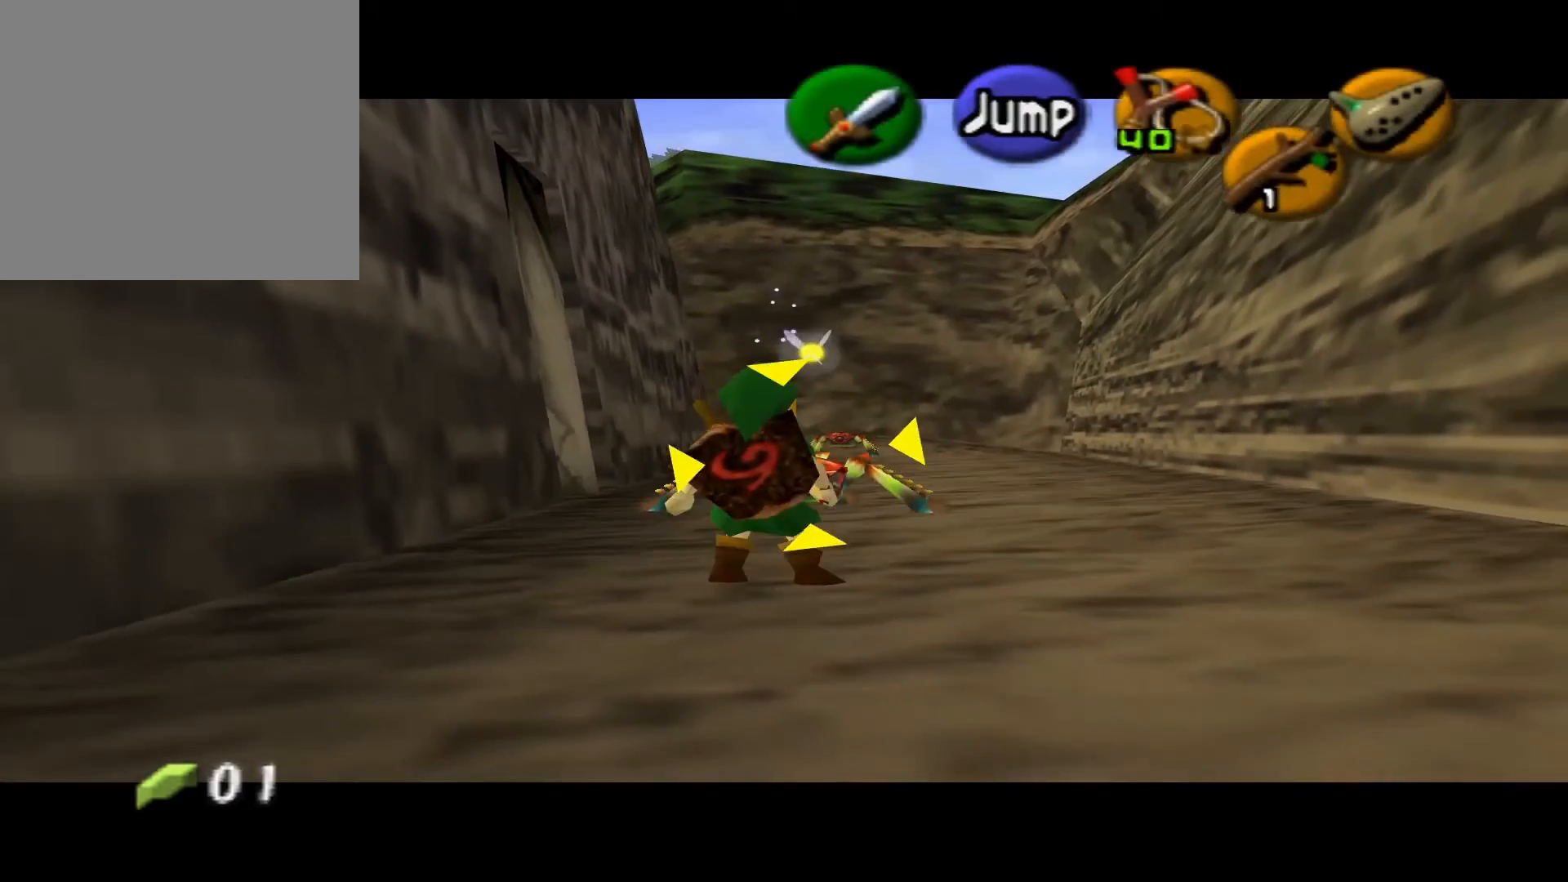
{"buttons": [], "left_stick": "down", "right_stick": "center", "events": [[333, "A", "down"], [450, "A", "up"]]}
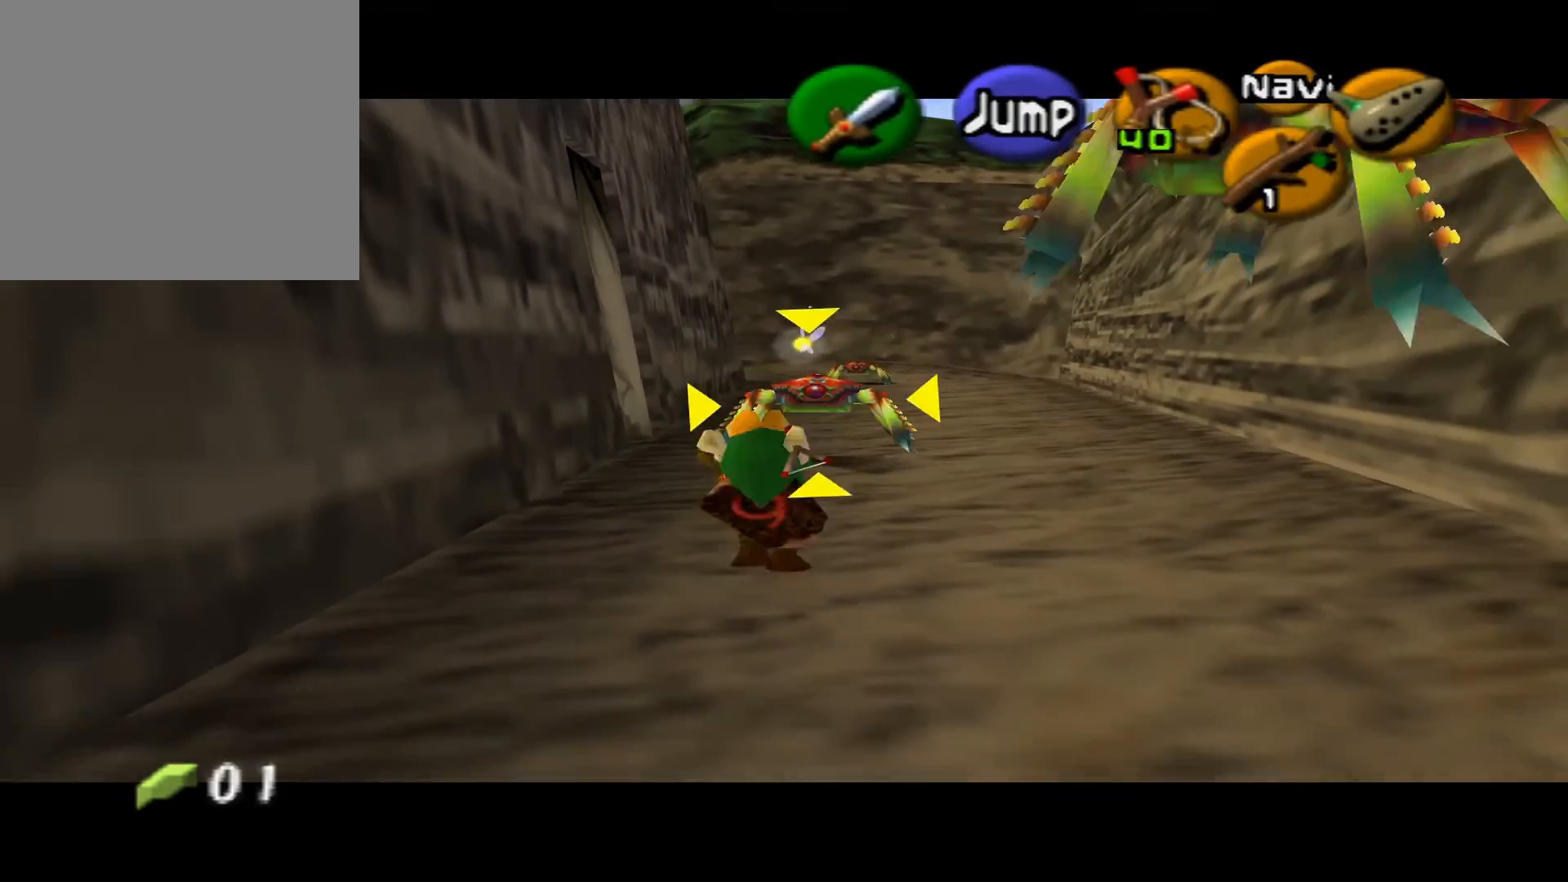
{"buttons": [], "left_stick": "down", "right_stick": "center", "events": [[200, "L2", "down"], [350, "L2", "up"]]}
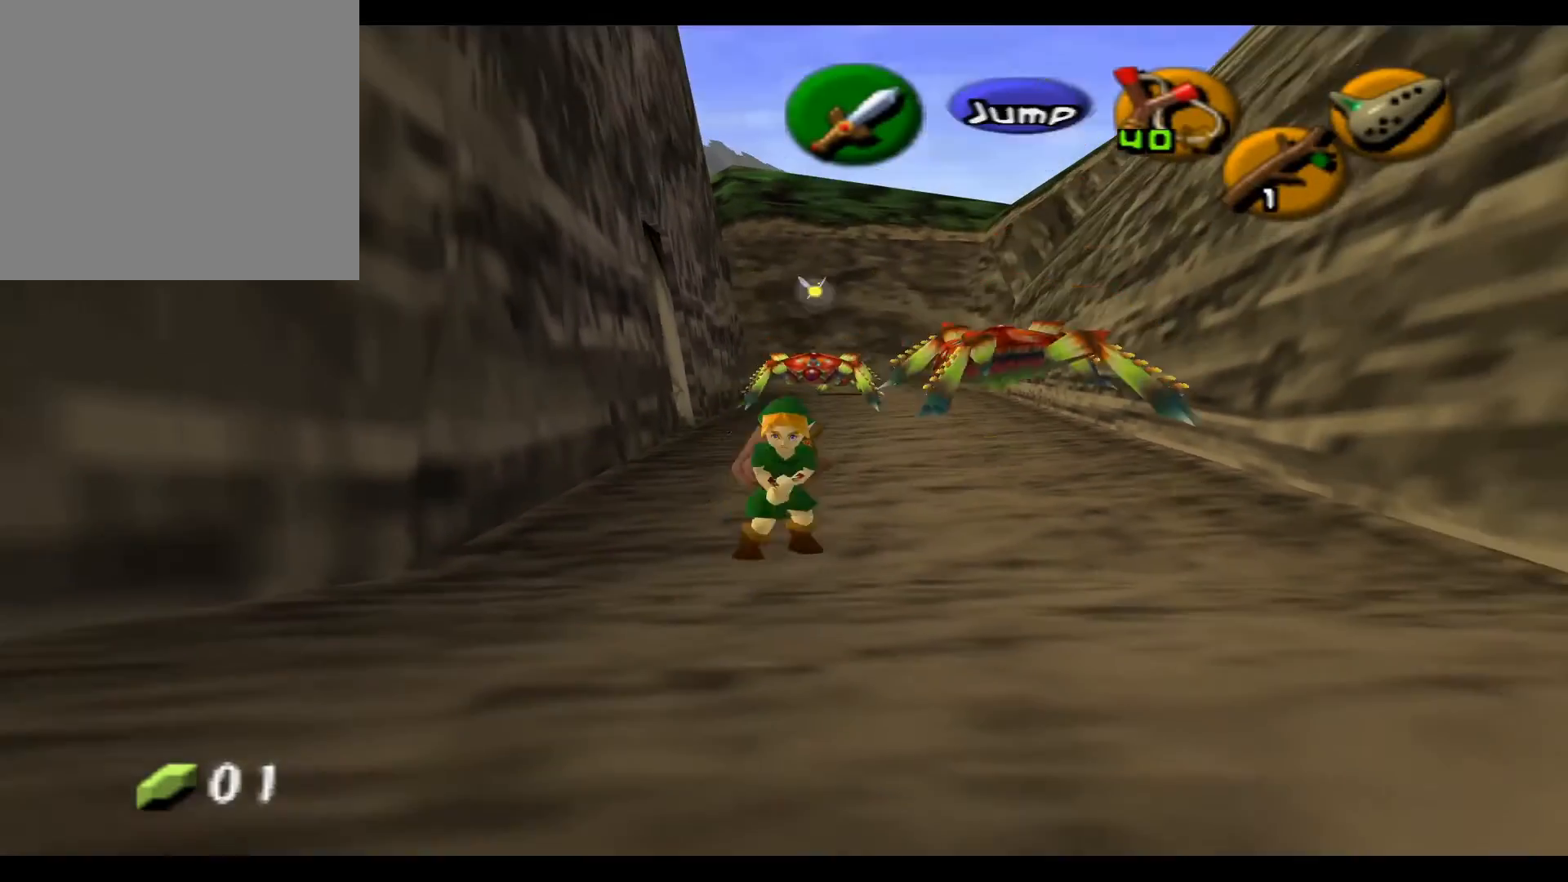
{"buttons": [], "left_stick": "down", "right_stick": "center", "events": []}
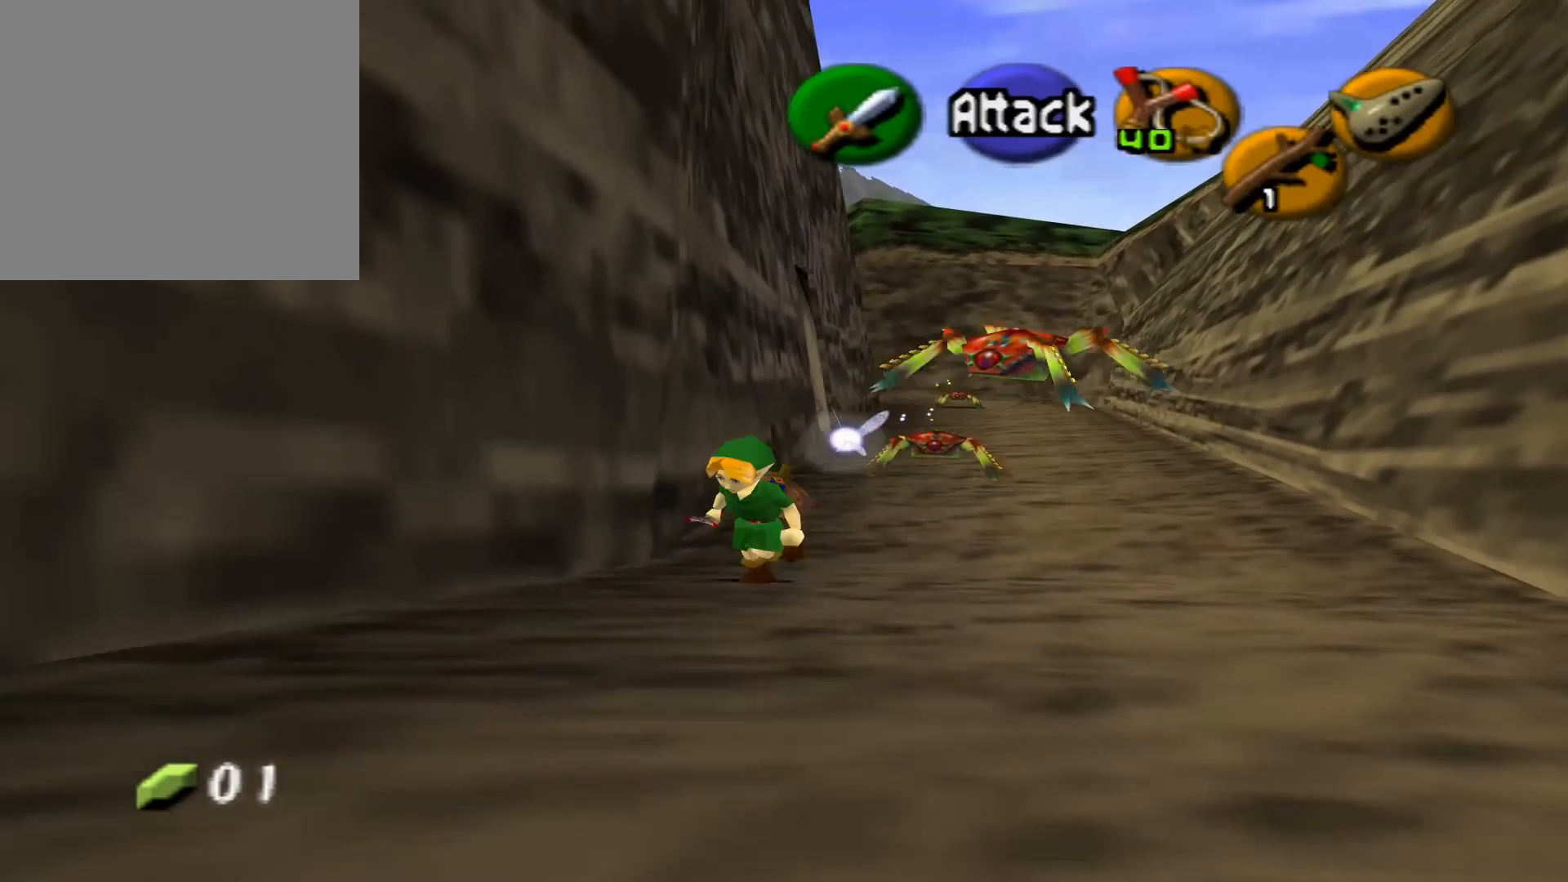
{"buttons": [], "left_stick": "down-left", "right_stick": "center", "events": [[267, "left_stick", "down-left"]]}
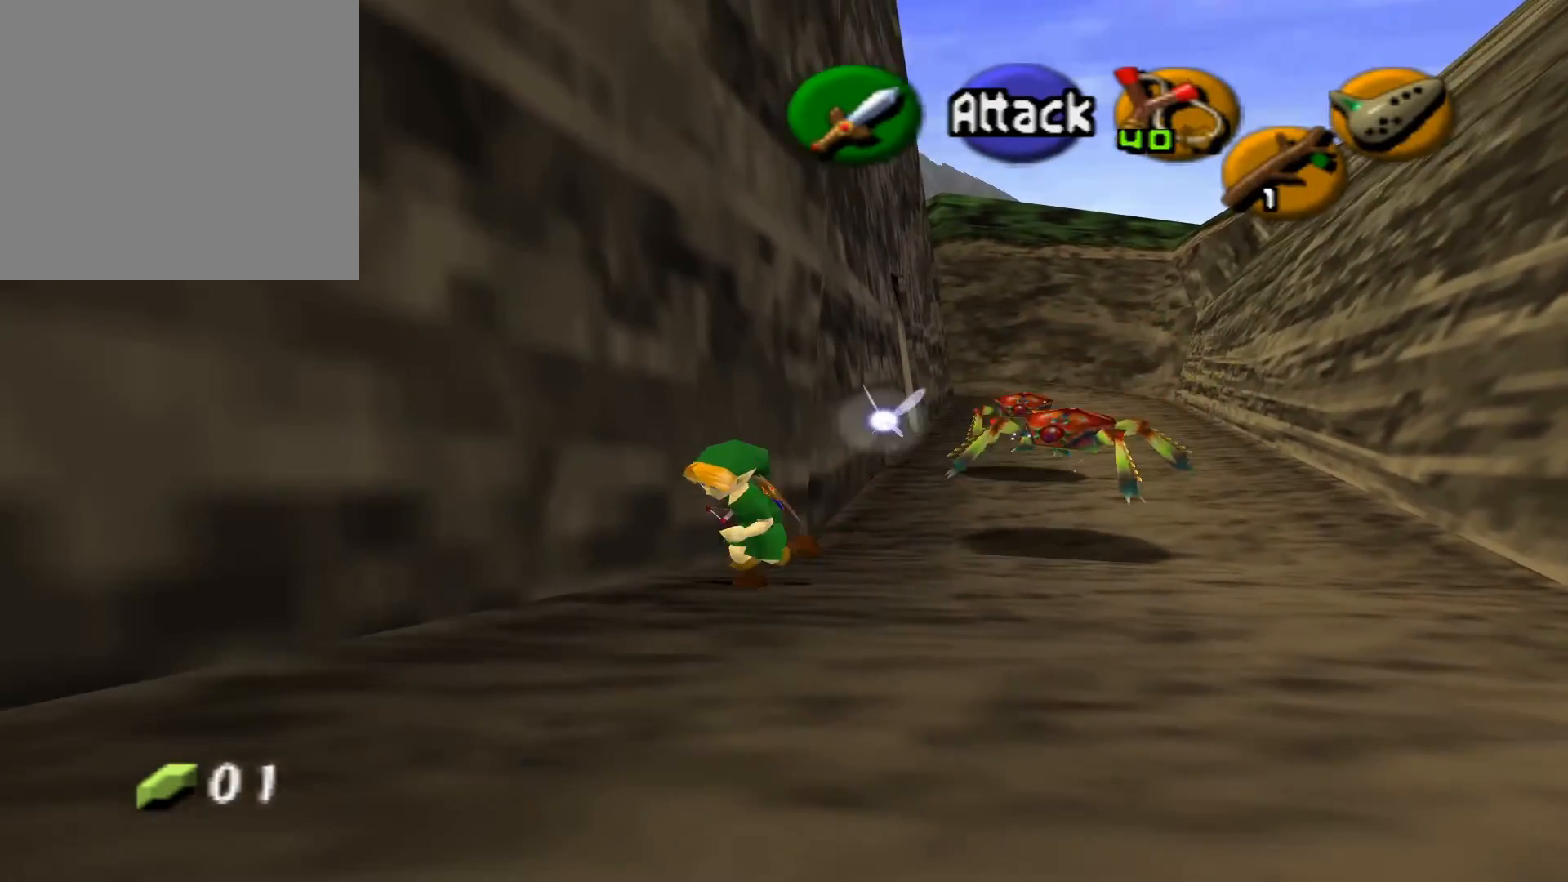
{"buttons": [], "left_stick": "down", "right_stick": "center", "events": [[83, "left_stick", "down"]]}
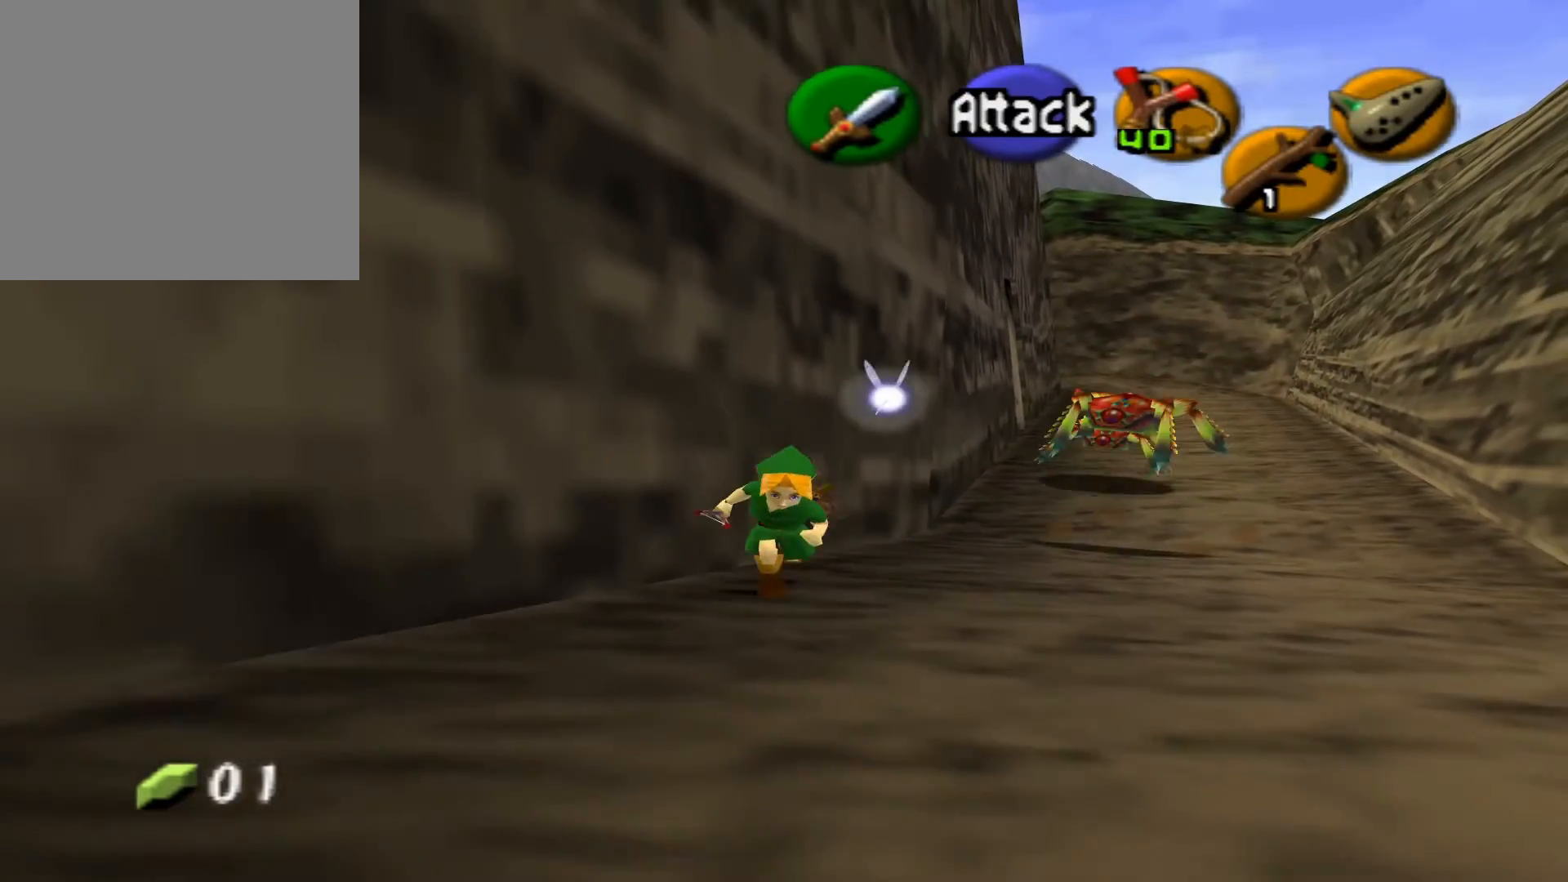
{"buttons": ["A"], "left_stick": "down", "right_stick": "center", "events": [[433, "A", "down"]]}
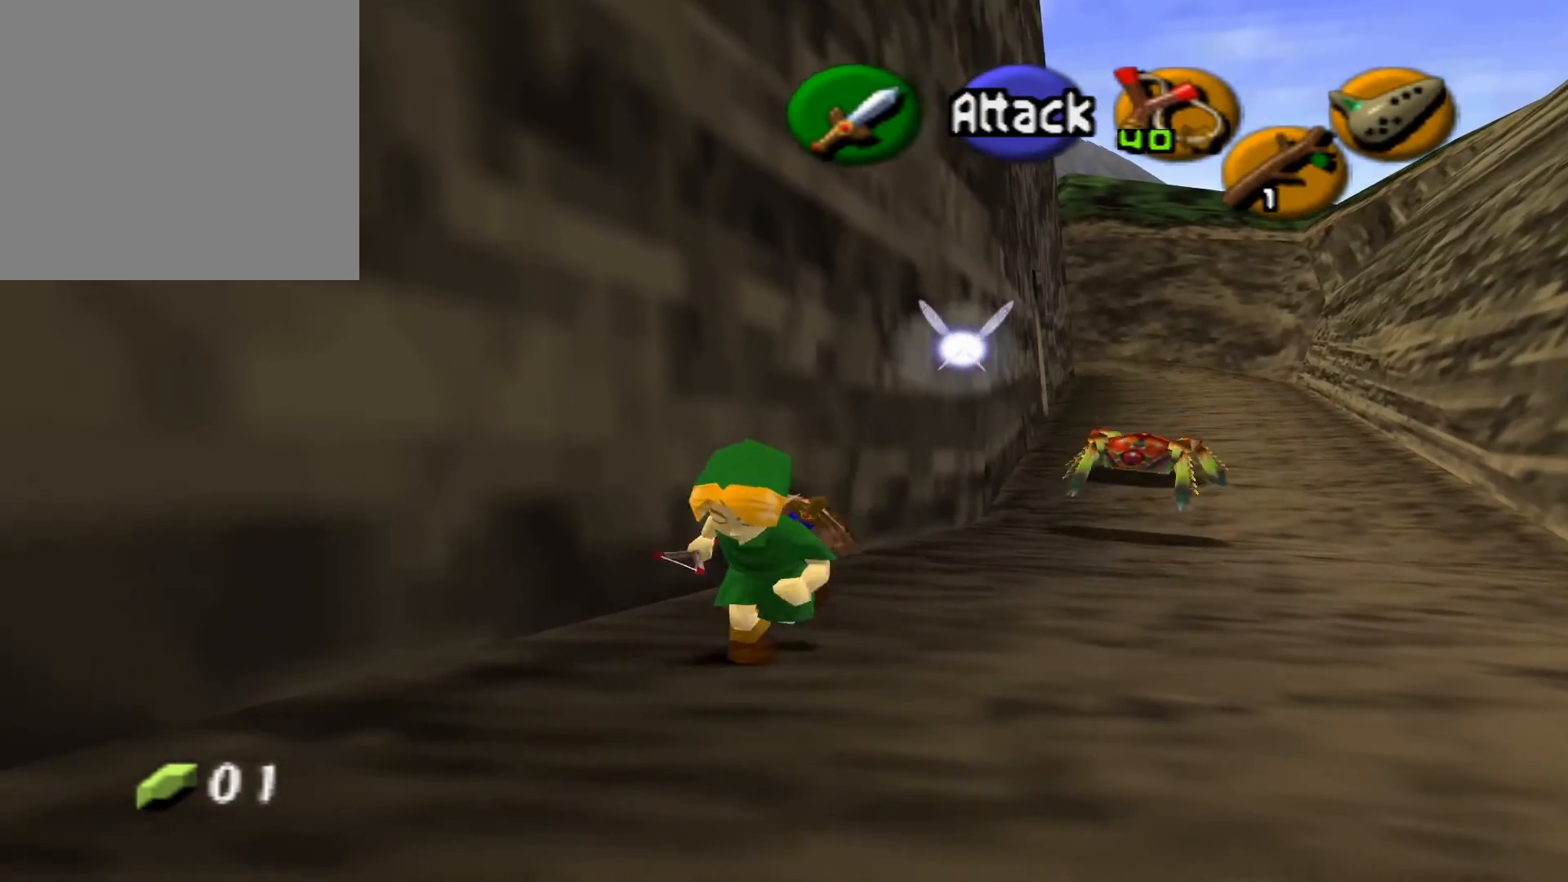
{"buttons": [], "left_stick": "down-left", "right_stick": "center", "events": [[67, "A", "up"], [183, "L2", "down"], [350, "L2", "up"], [417, "left_stick", "down-left"]]}
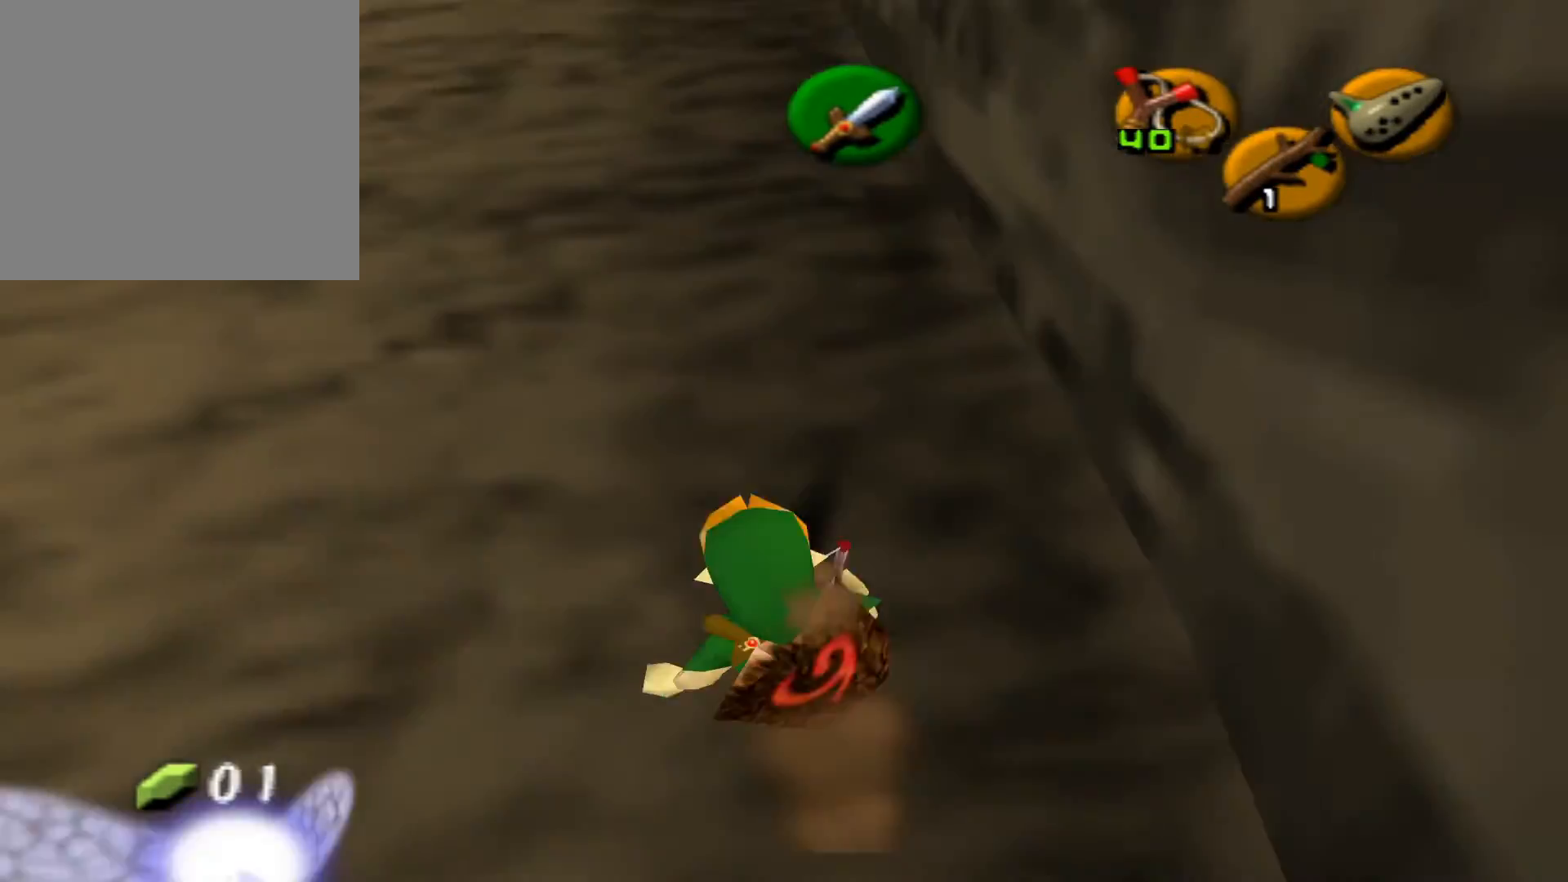
{"buttons": [], "left_stick": "up", "right_stick": "center", "events": [[150, "left_stick", "up-left"], [250, "left_stick", "up"]]}
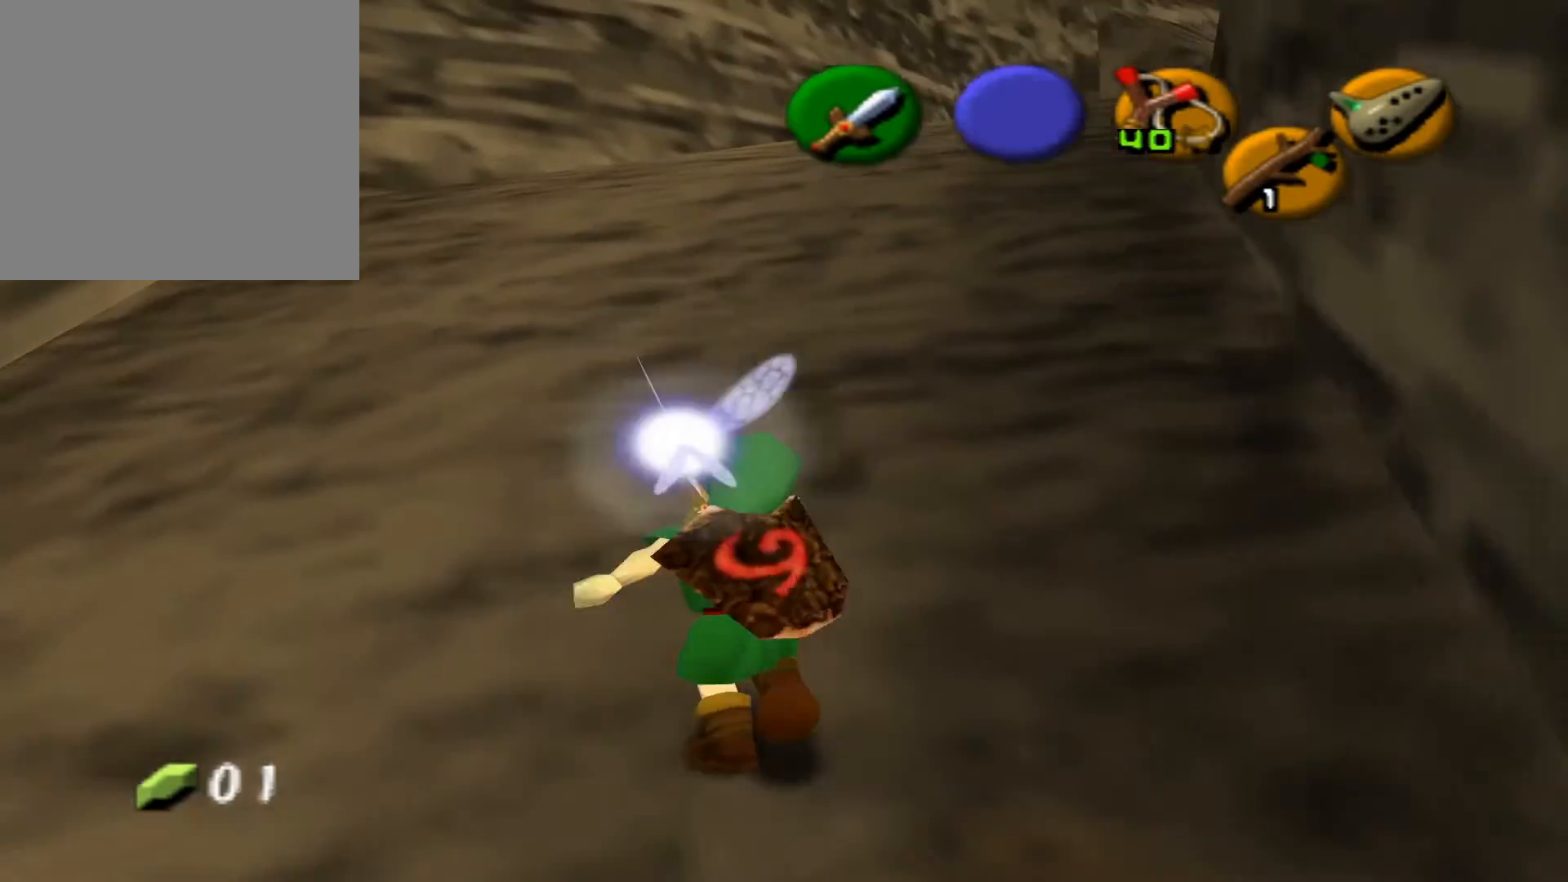
{"buttons": [], "left_stick": "up", "right_stick": "center", "events": []}
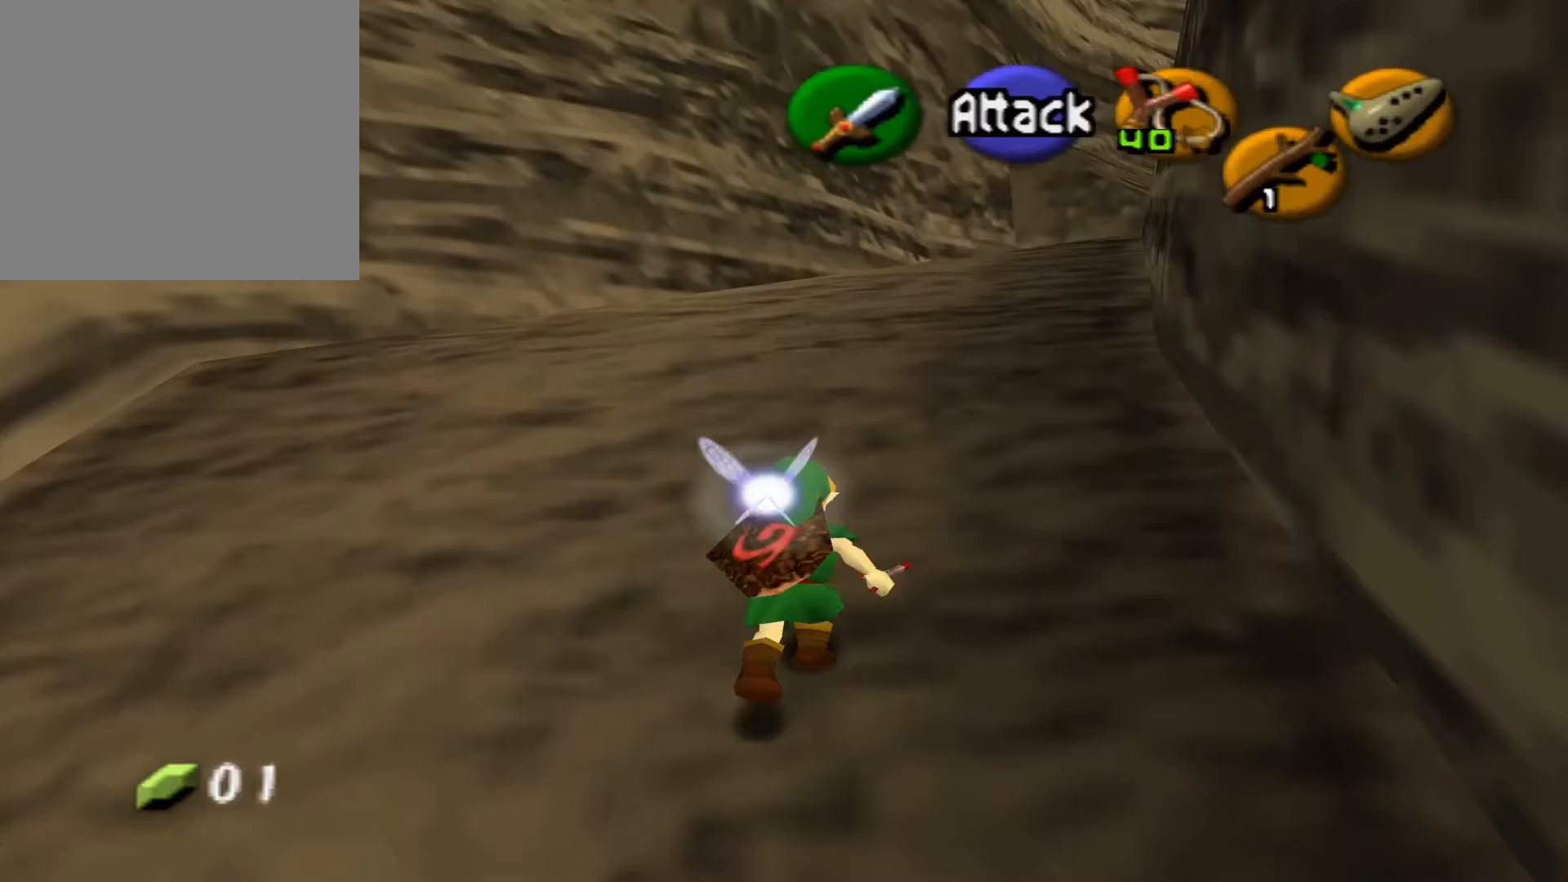
{"buttons": [], "left_stick": "up", "right_stick": "center", "events": []}
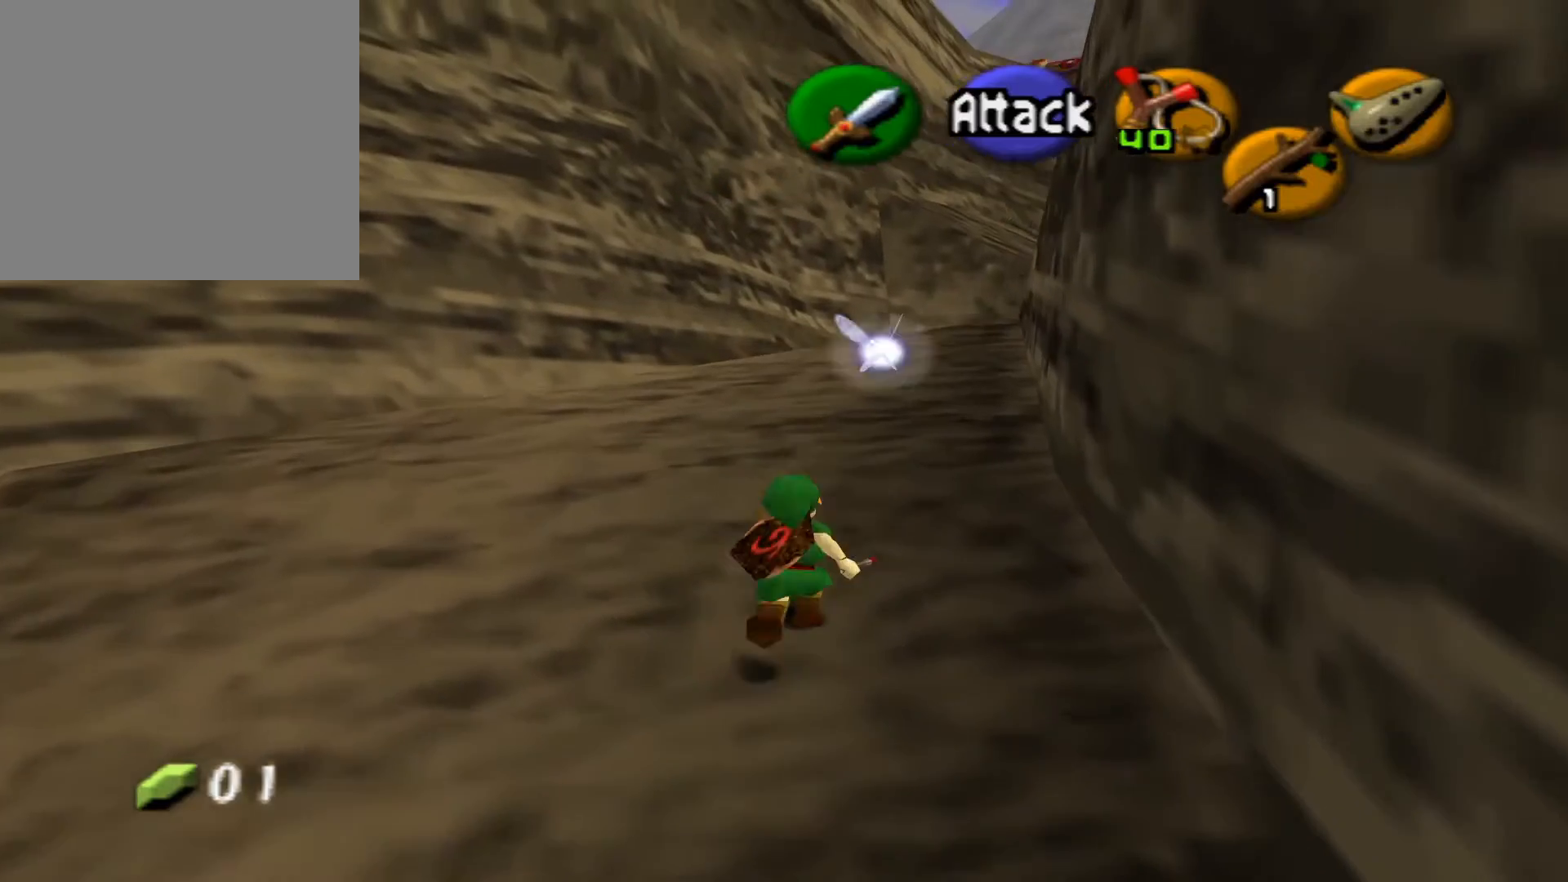
{"buttons": [], "left_stick": "up", "right_stick": "center", "events": []}
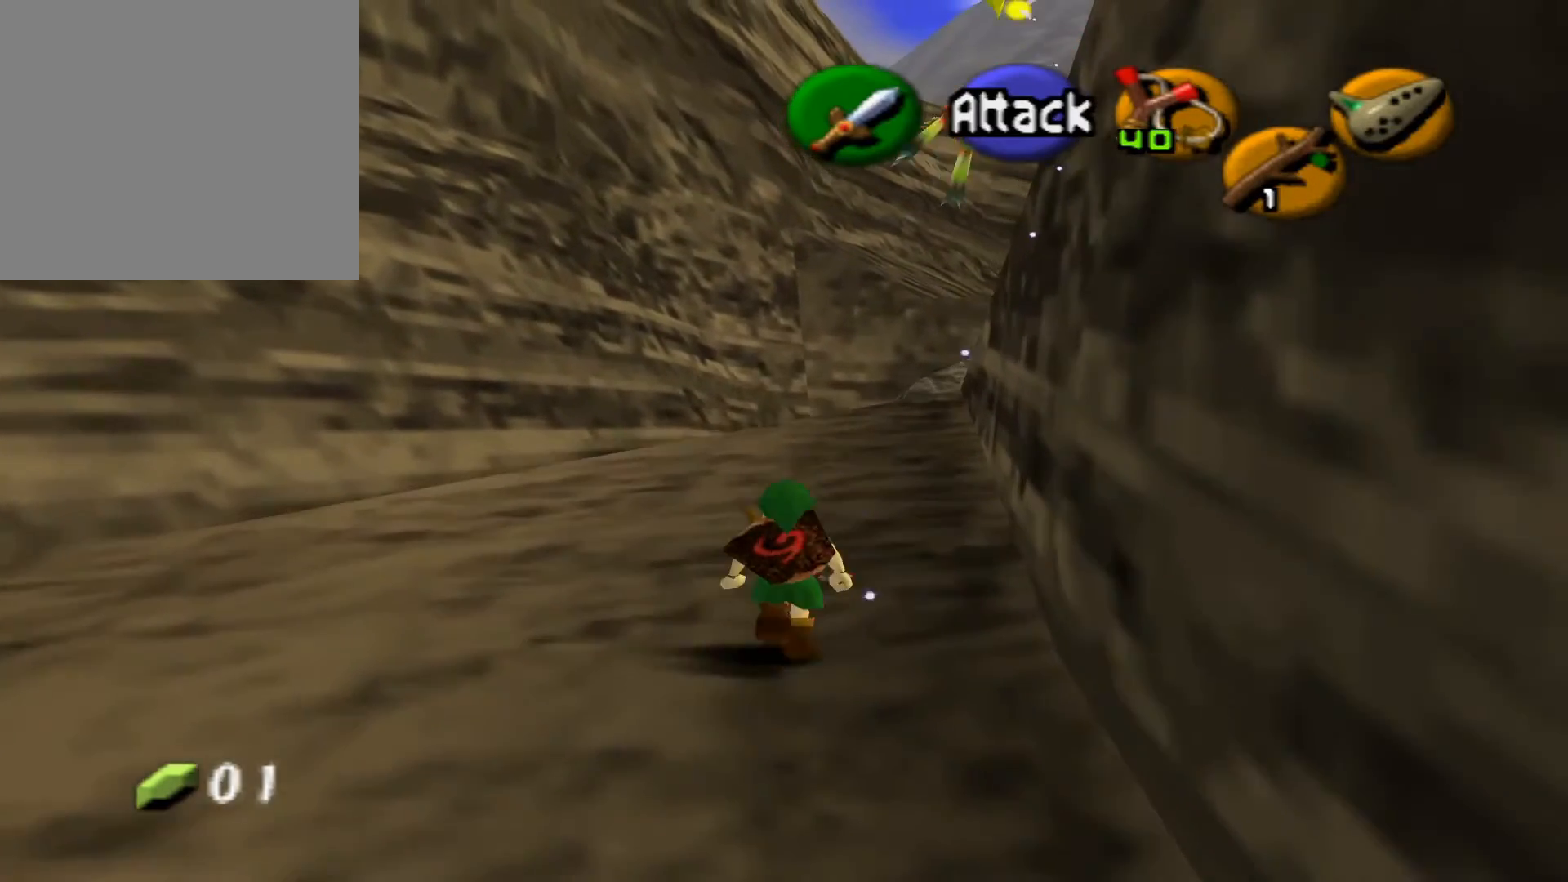
{"buttons": [], "left_stick": "up", "right_stick": "center", "events": []}
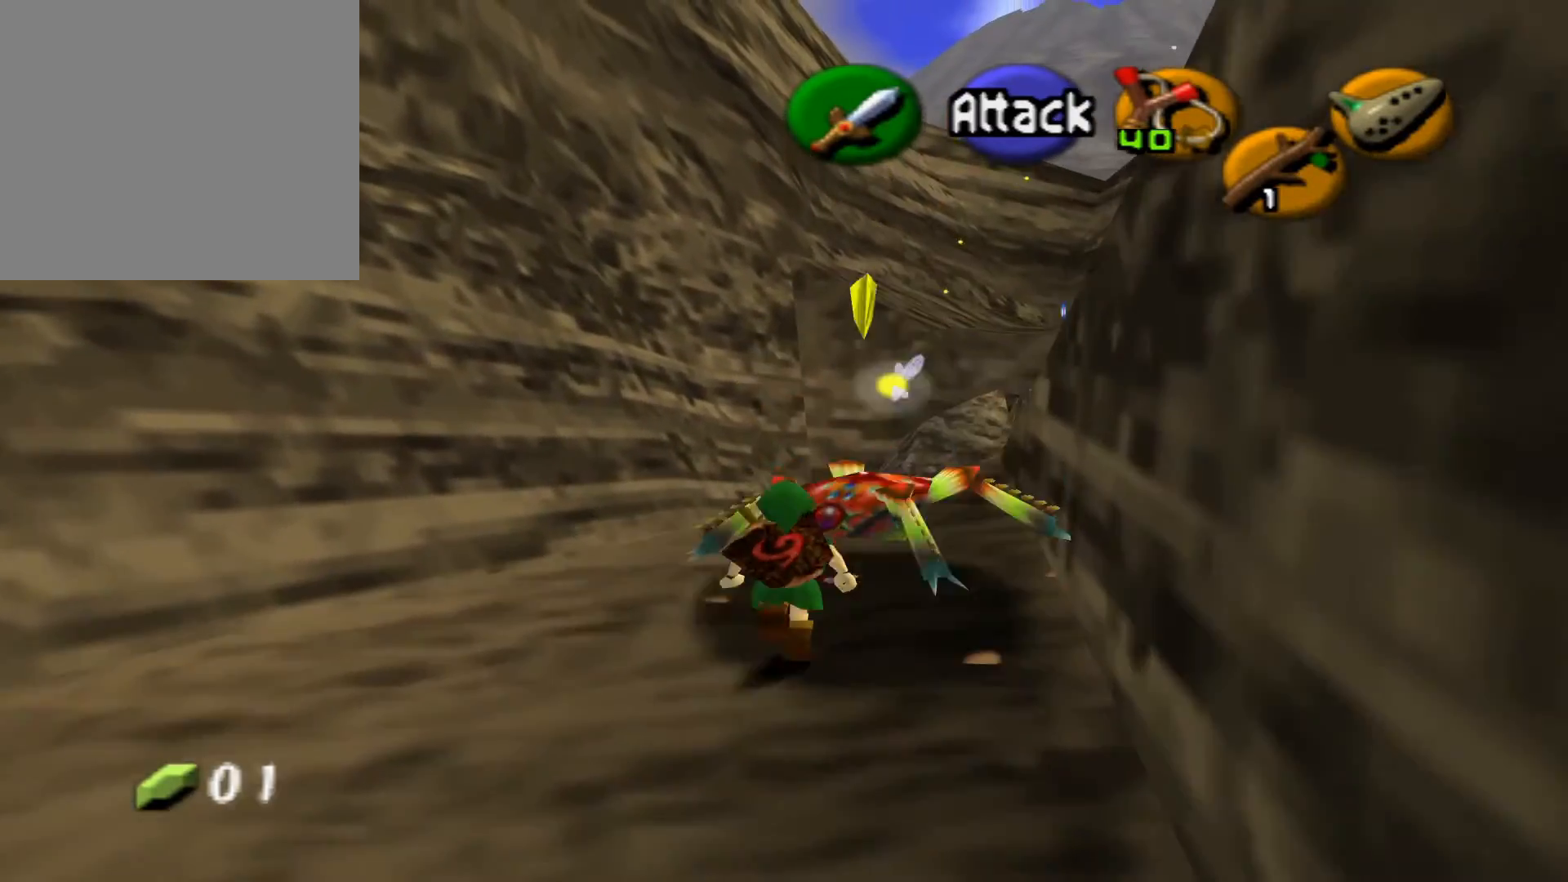
{"buttons": [], "left_stick": "up-right", "right_stick": "center", "events": [[383, "left_stick", "up-right"]]}
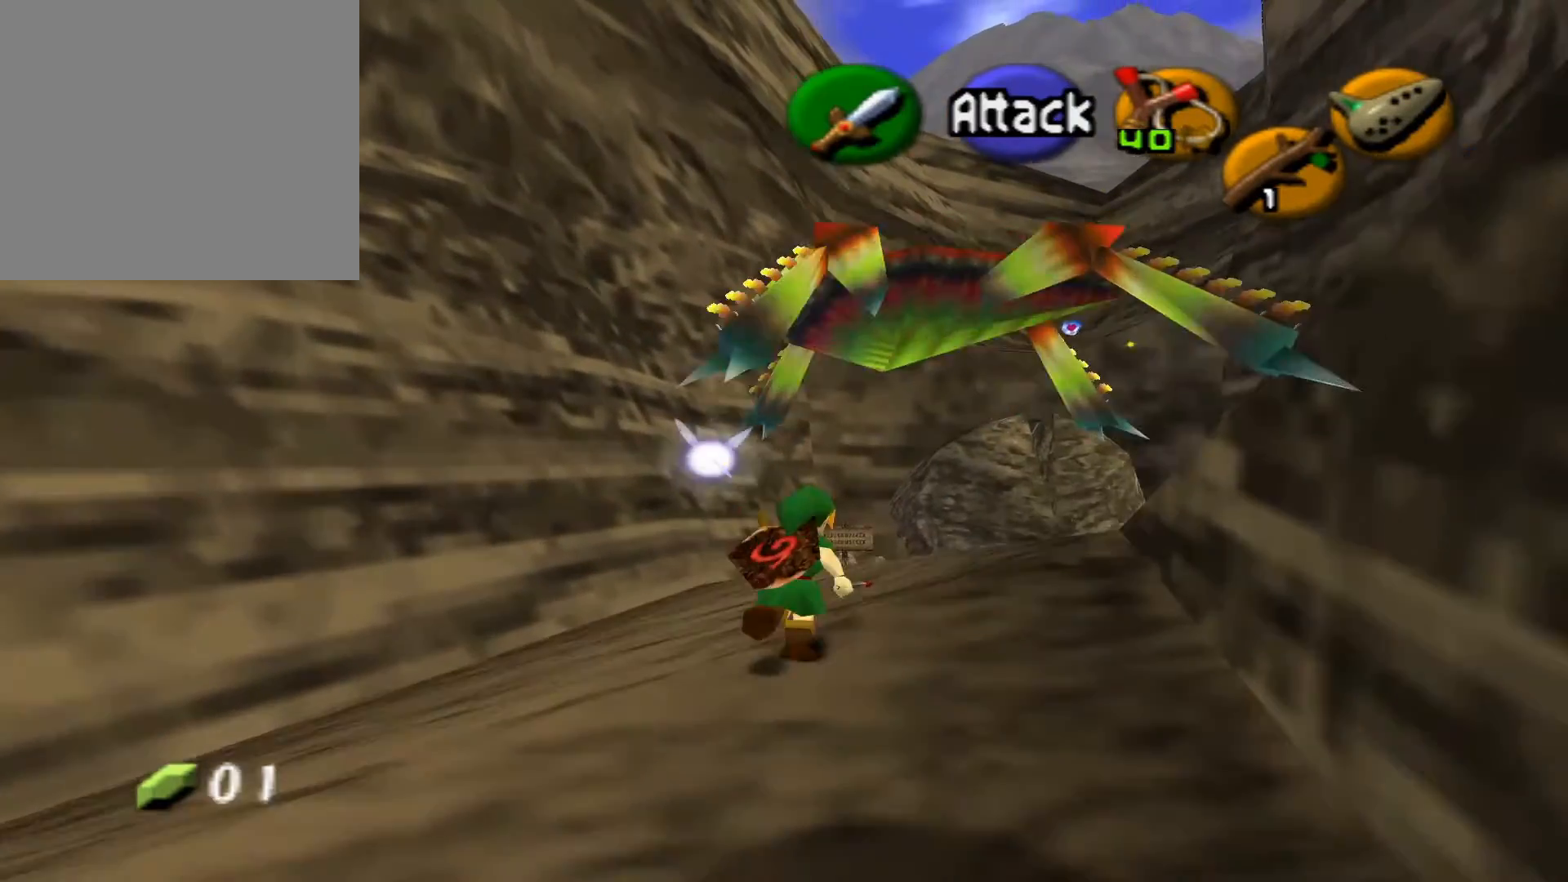
{"buttons": [], "left_stick": "up-right", "right_stick": "center", "events": []}
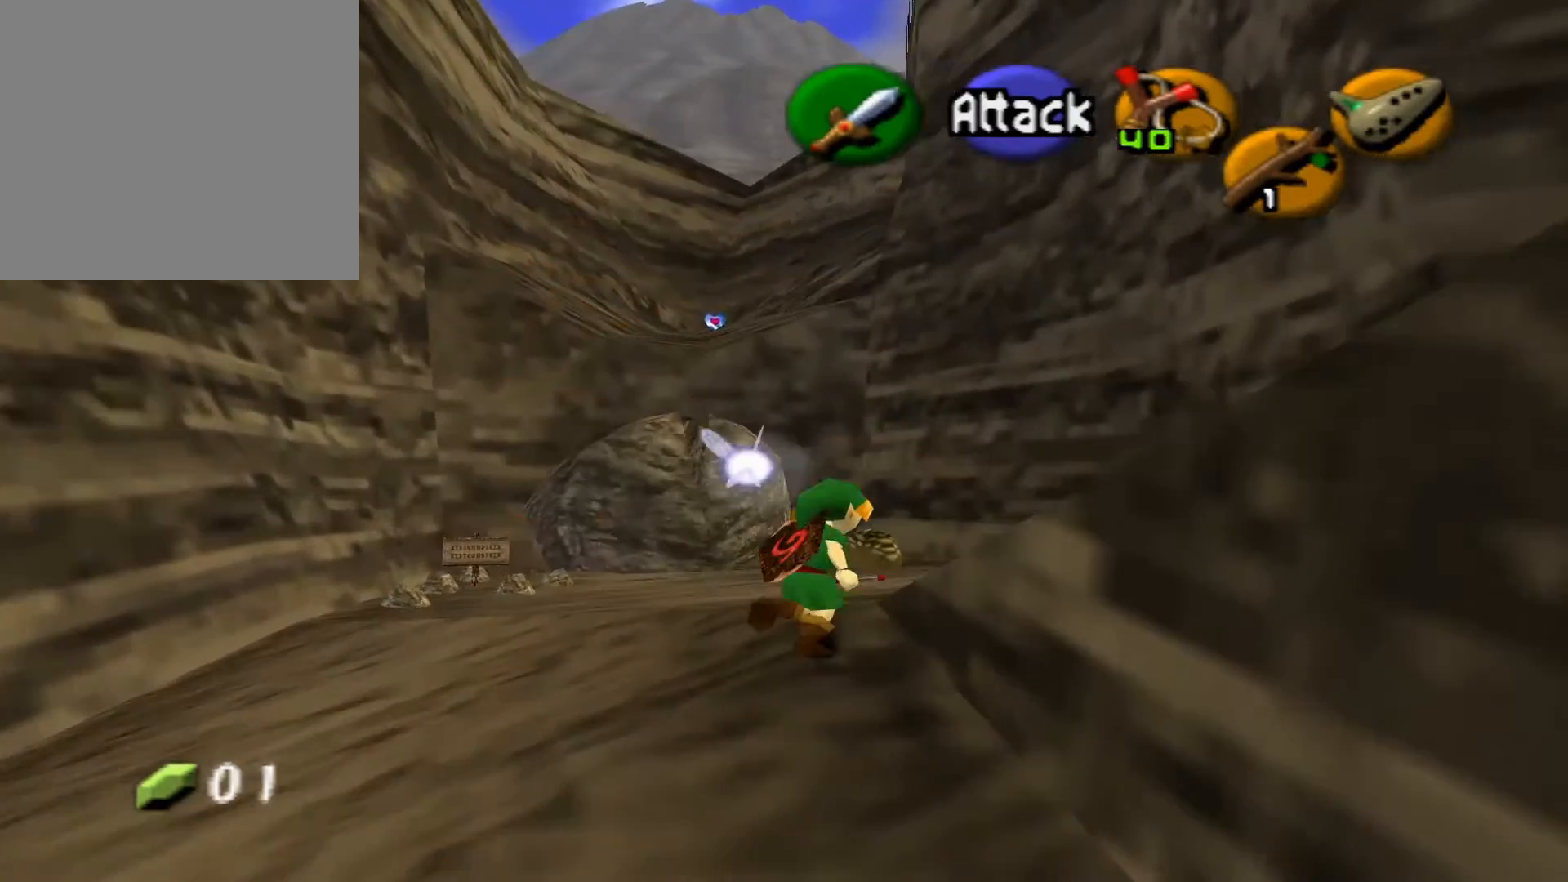
{"buttons": [], "left_stick": "right", "right_stick": "center", "events": [[250, "left_stick", "right"]]}
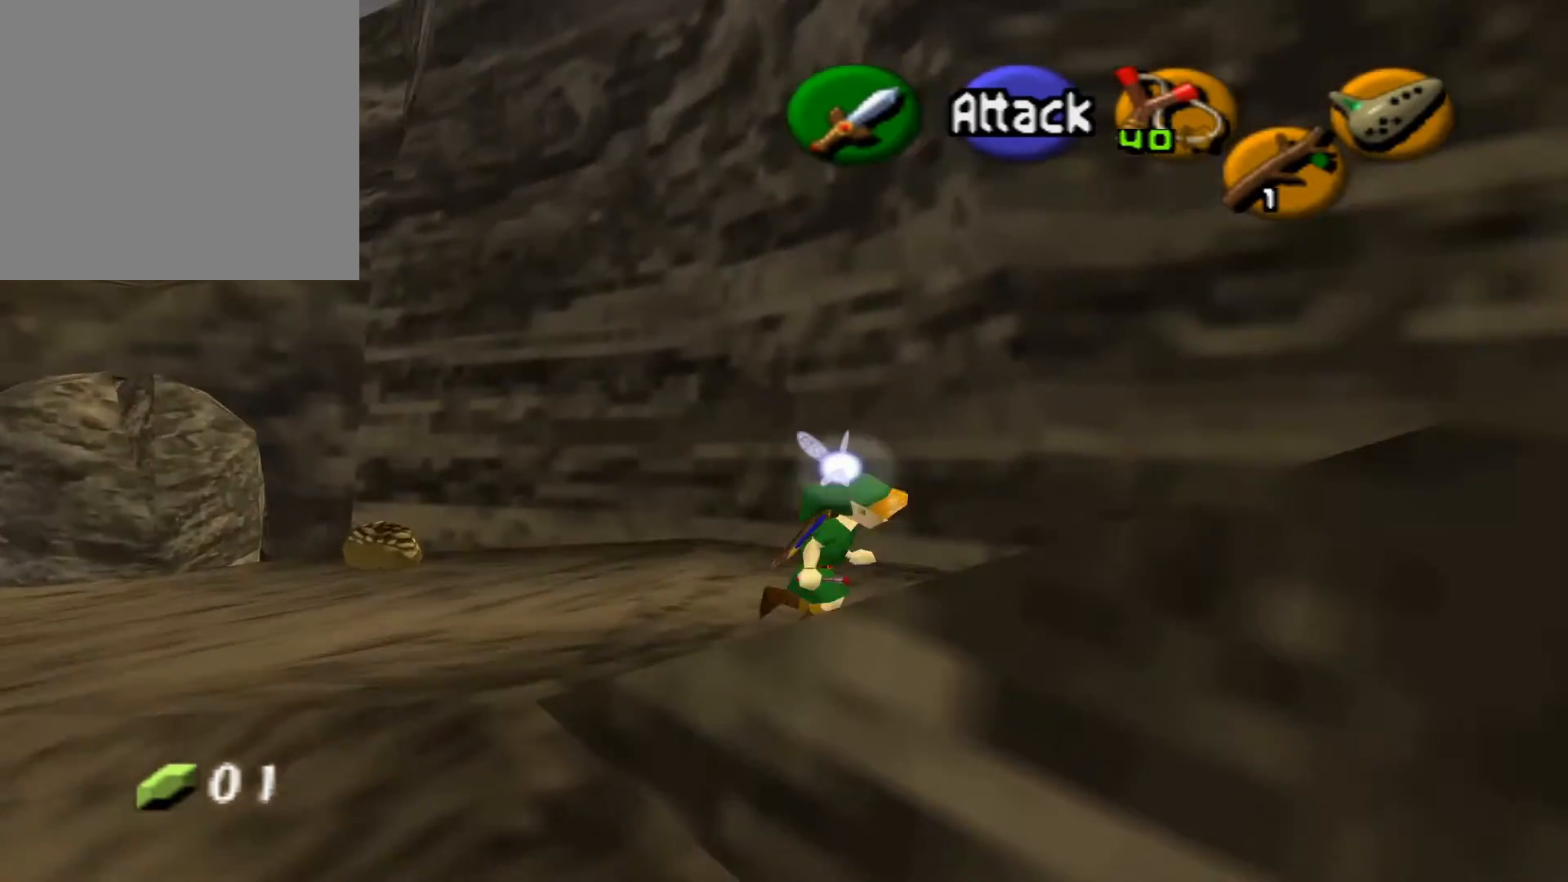
{"buttons": [], "left_stick": "right", "right_stick": "center", "events": []}
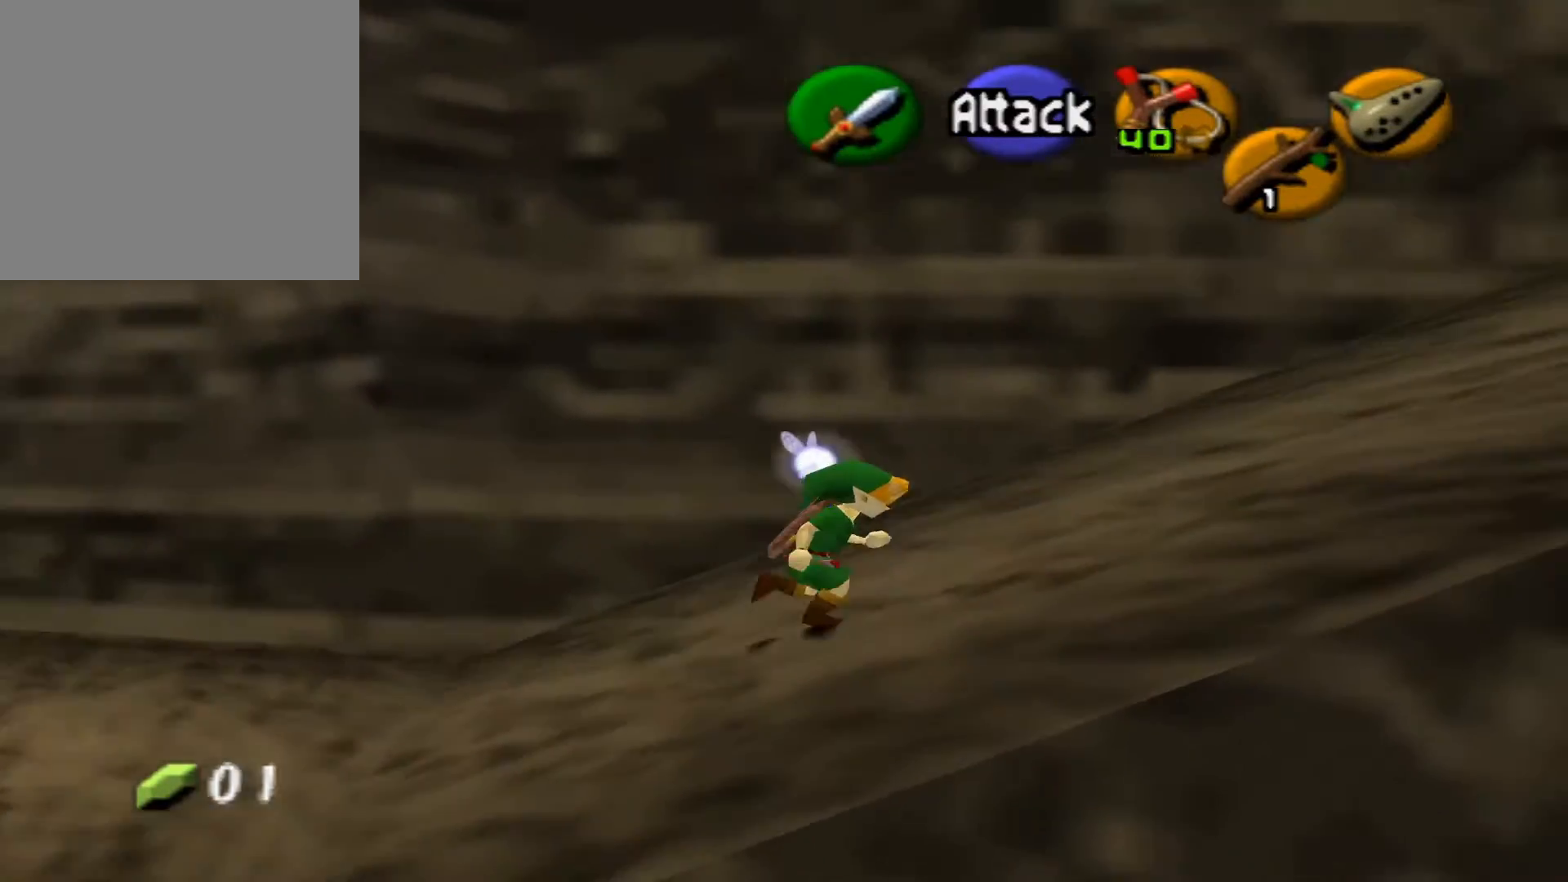
{"buttons": [], "left_stick": "up", "right_stick": "center", "events": [[133, "left_stick", "up-right"], [350, "left_stick", "up"]]}
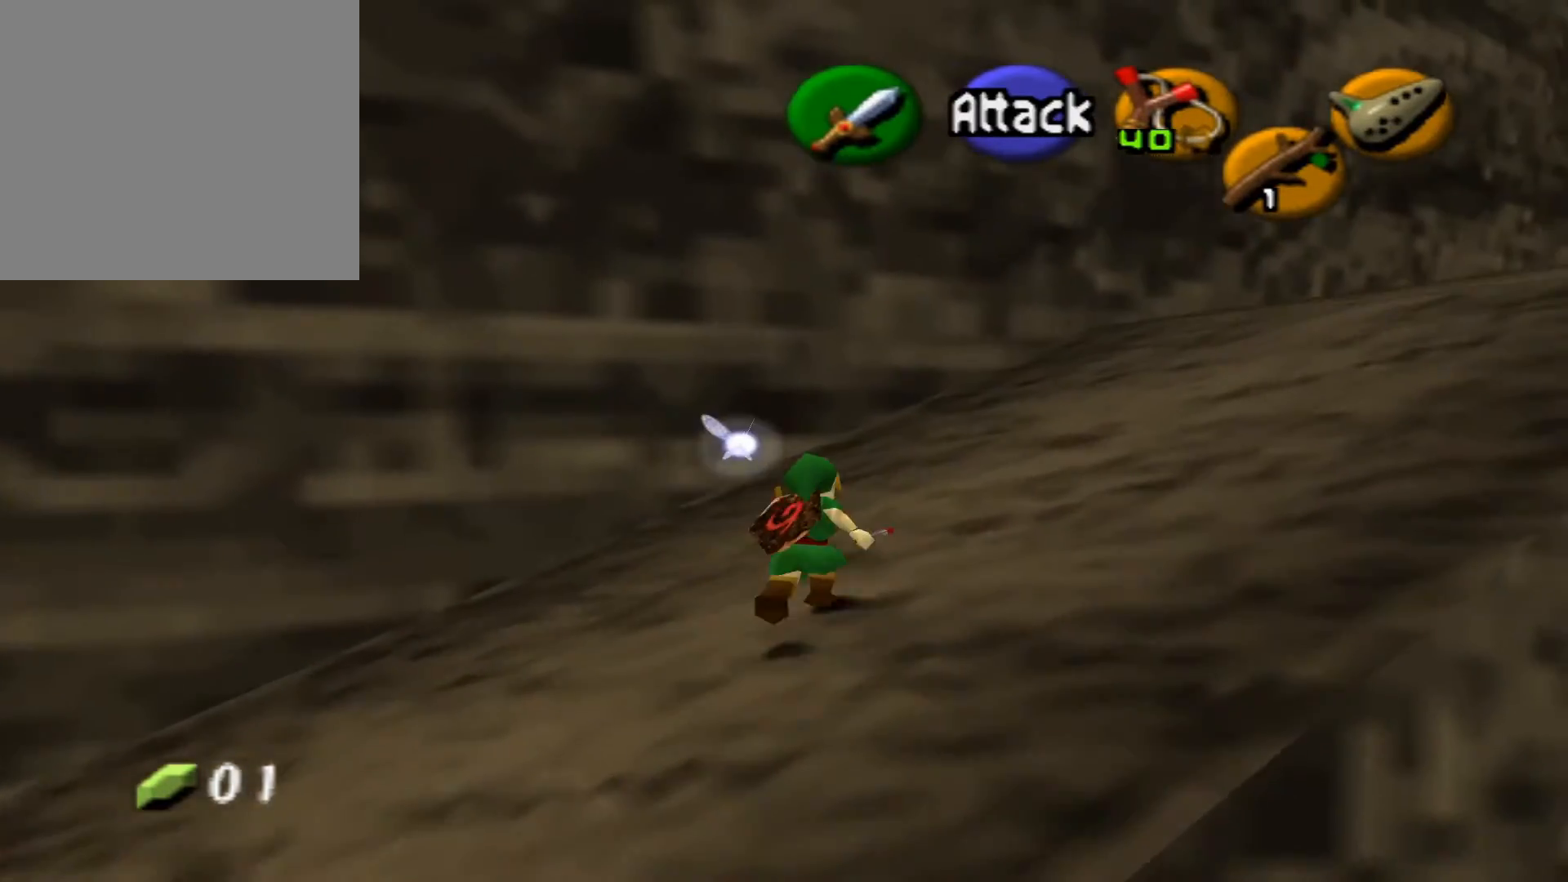
{"buttons": [], "left_stick": "up", "right_stick": "center", "events": []}
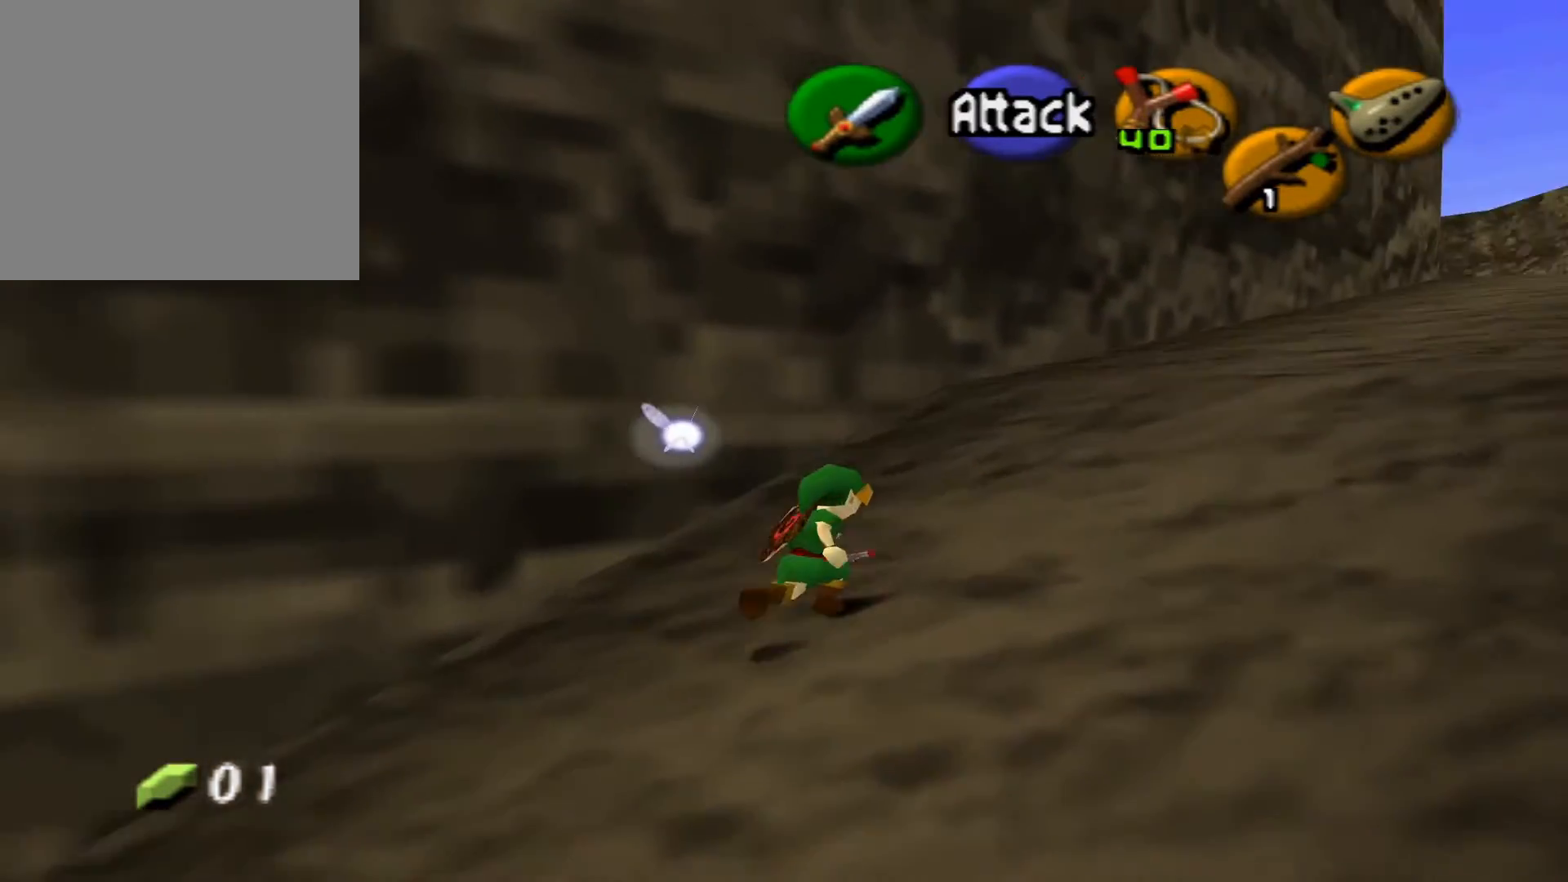
{"buttons": [], "left_stick": "up", "right_stick": "center", "events": []}
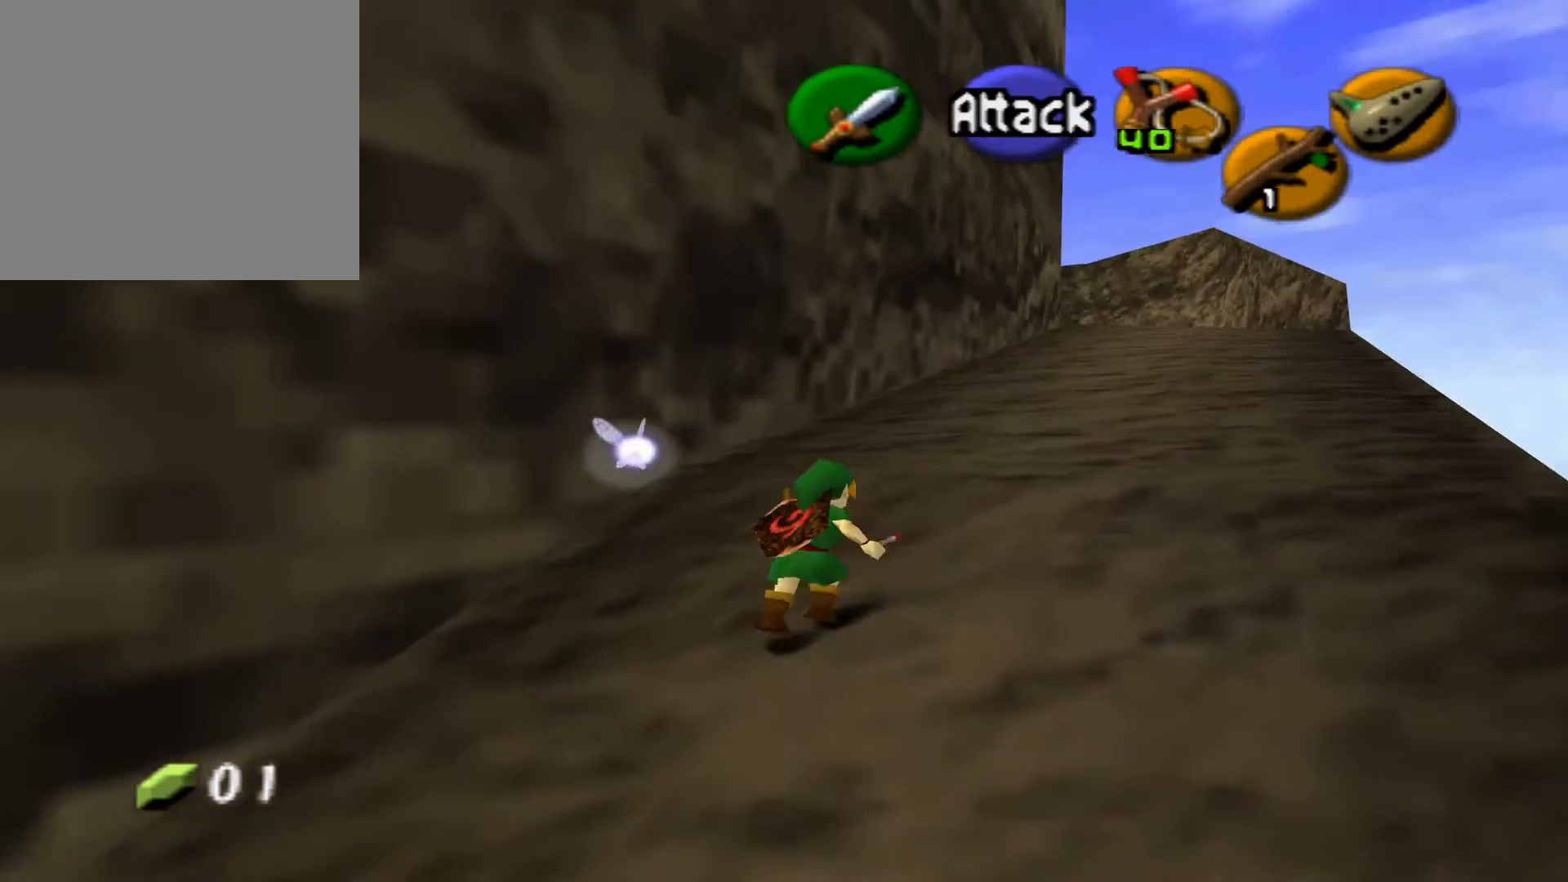
{"buttons": [], "left_stick": "up", "right_stick": "center", "events": []}
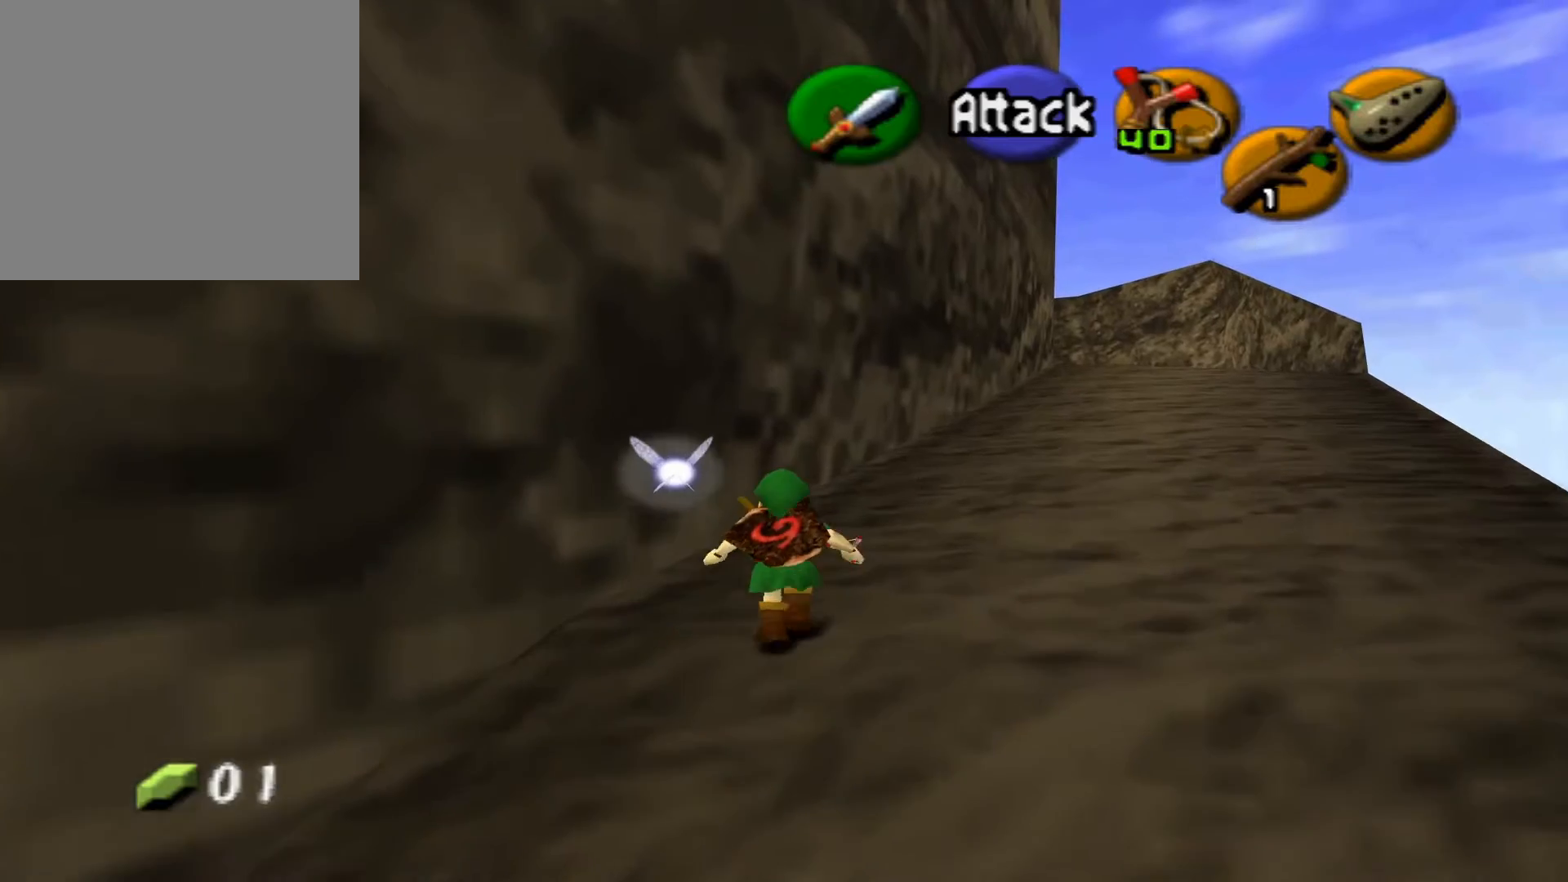
{"buttons": [], "left_stick": "up", "right_stick": "center", "events": []}
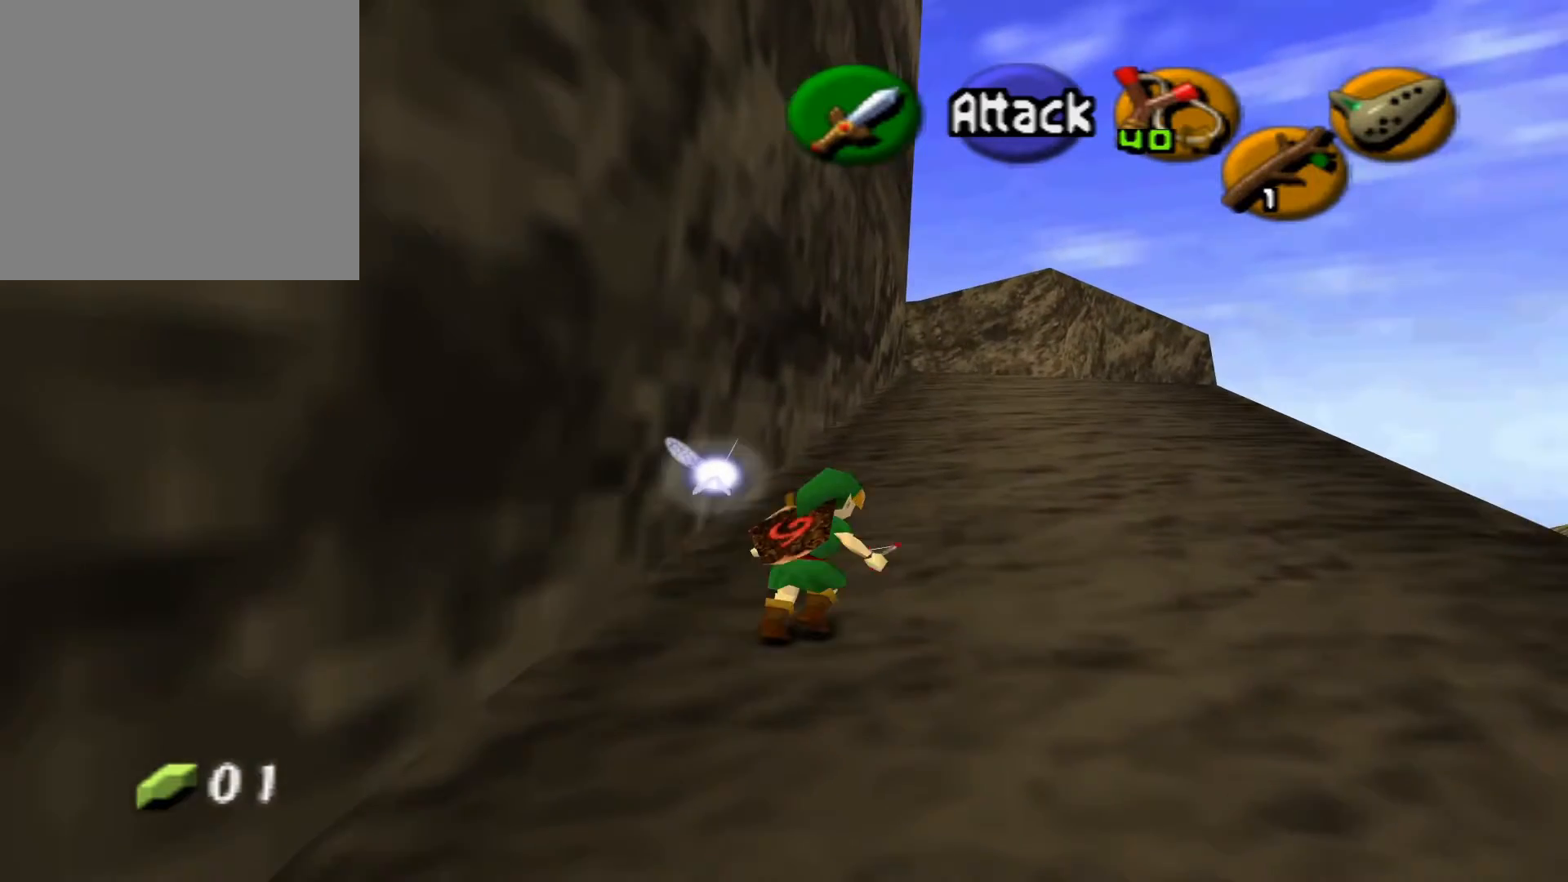
{"buttons": [], "left_stick": "up", "right_stick": "center", "events": []}
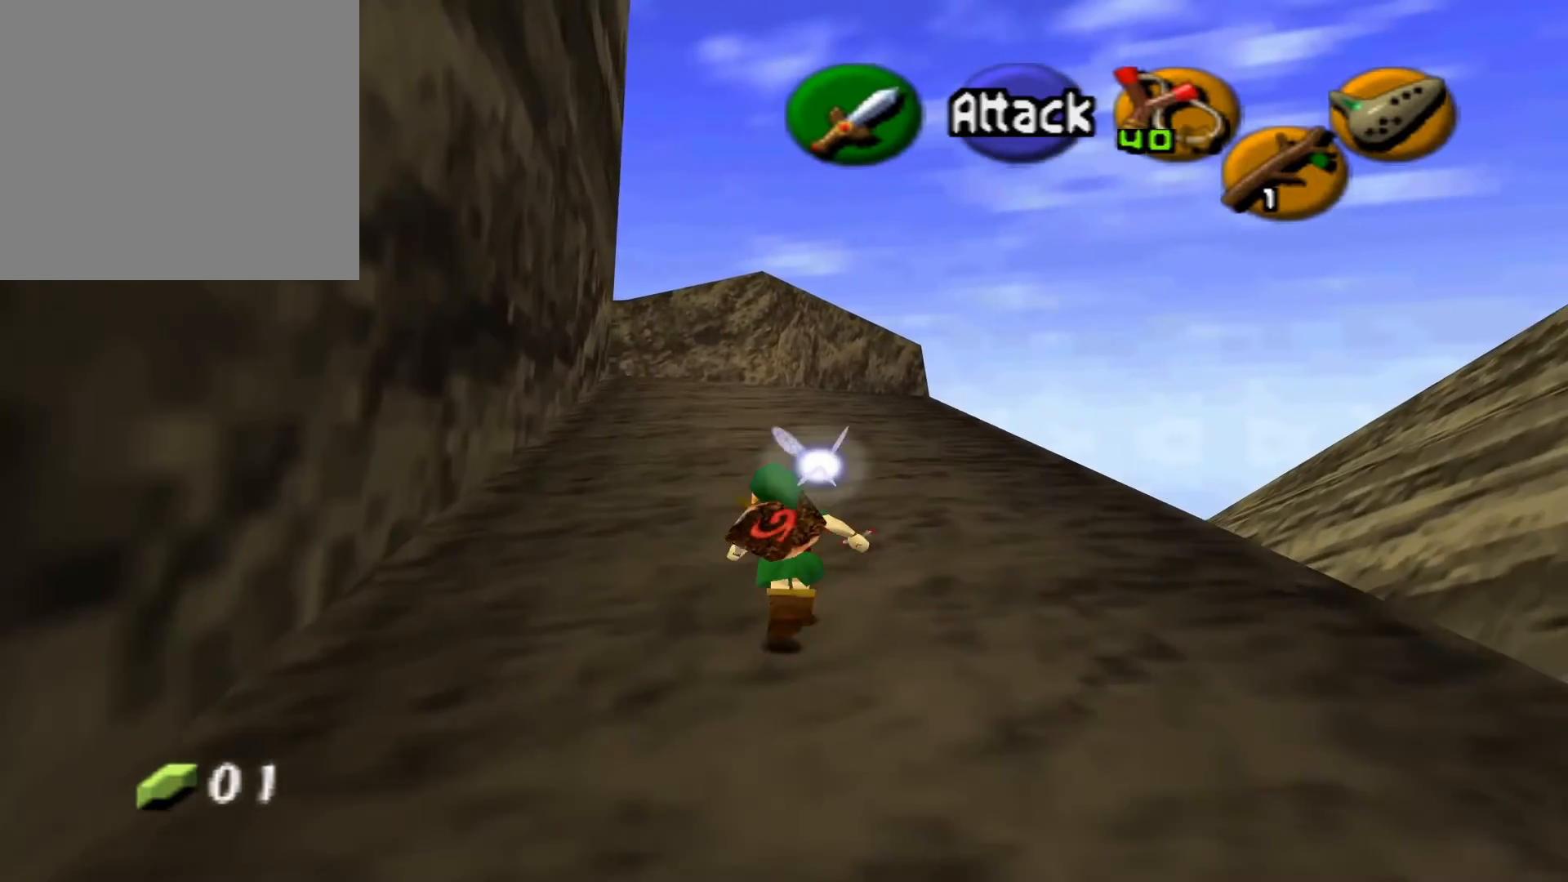
{"buttons": [], "left_stick": "up", "right_stick": "center", "events": [[250, "A", "down"], [383, "A", "up"]]}
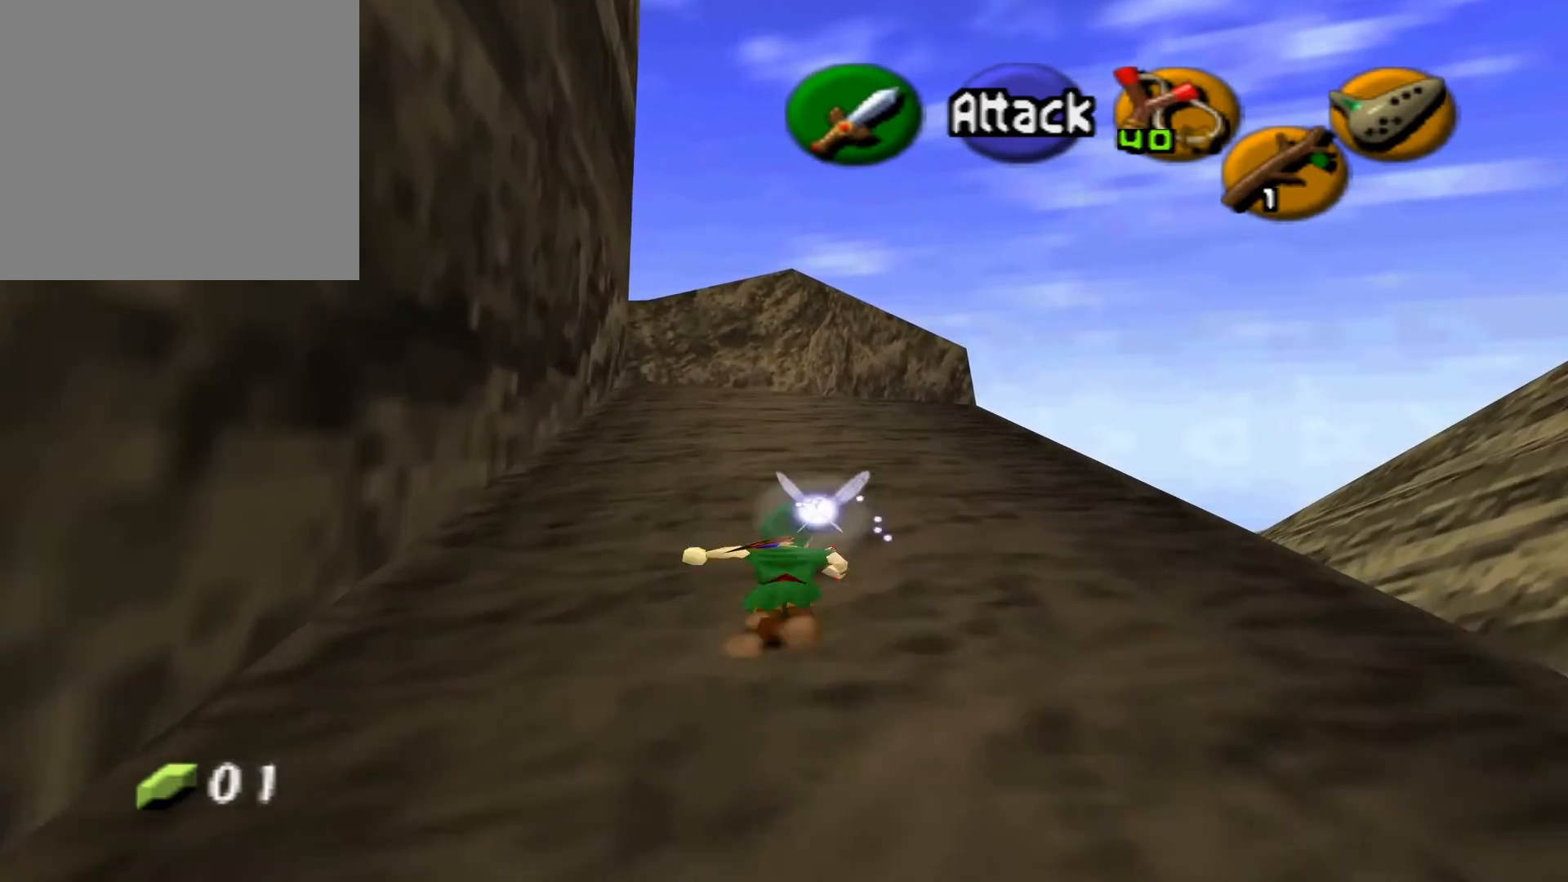
{"buttons": ["A"], "left_stick": "up", "right_stick": "center", "events": [[367, "A", "down"]]}